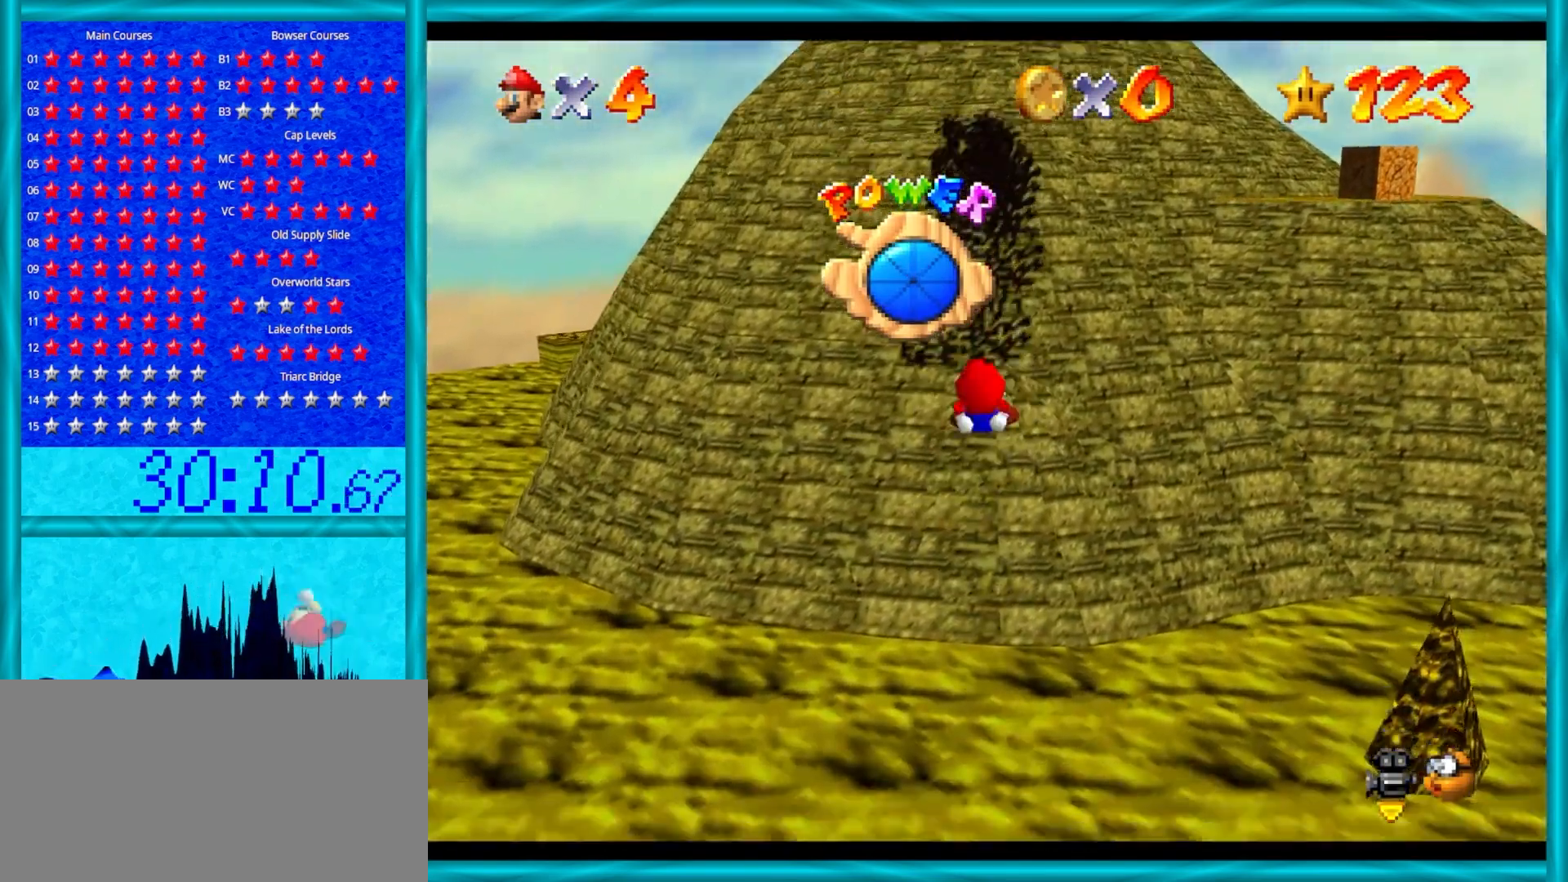
Gameplay with a controller (Nintendo layout); each line is a JSON object with the inputs held at the frame after it. "events" lists button and stick changes between this image and that frame as [ms after this image, input, new state], when the widget could be followed in between. Not read: L1 L3 R3.
{"buttons": [], "left_stick": "up", "events": []}
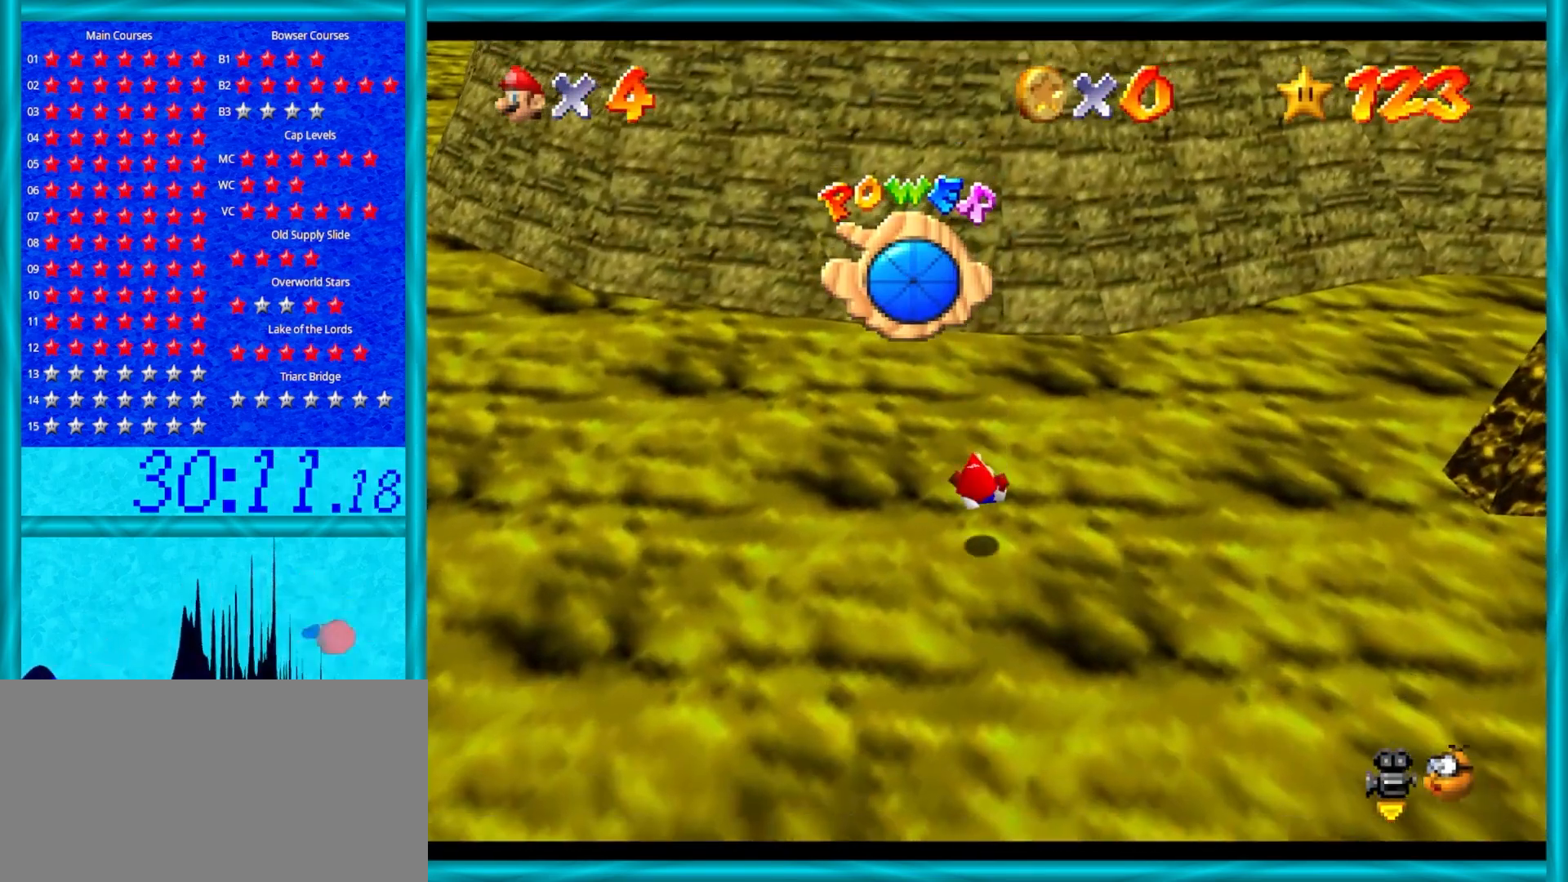
{"buttons": [], "left_stick": "up", "events": []}
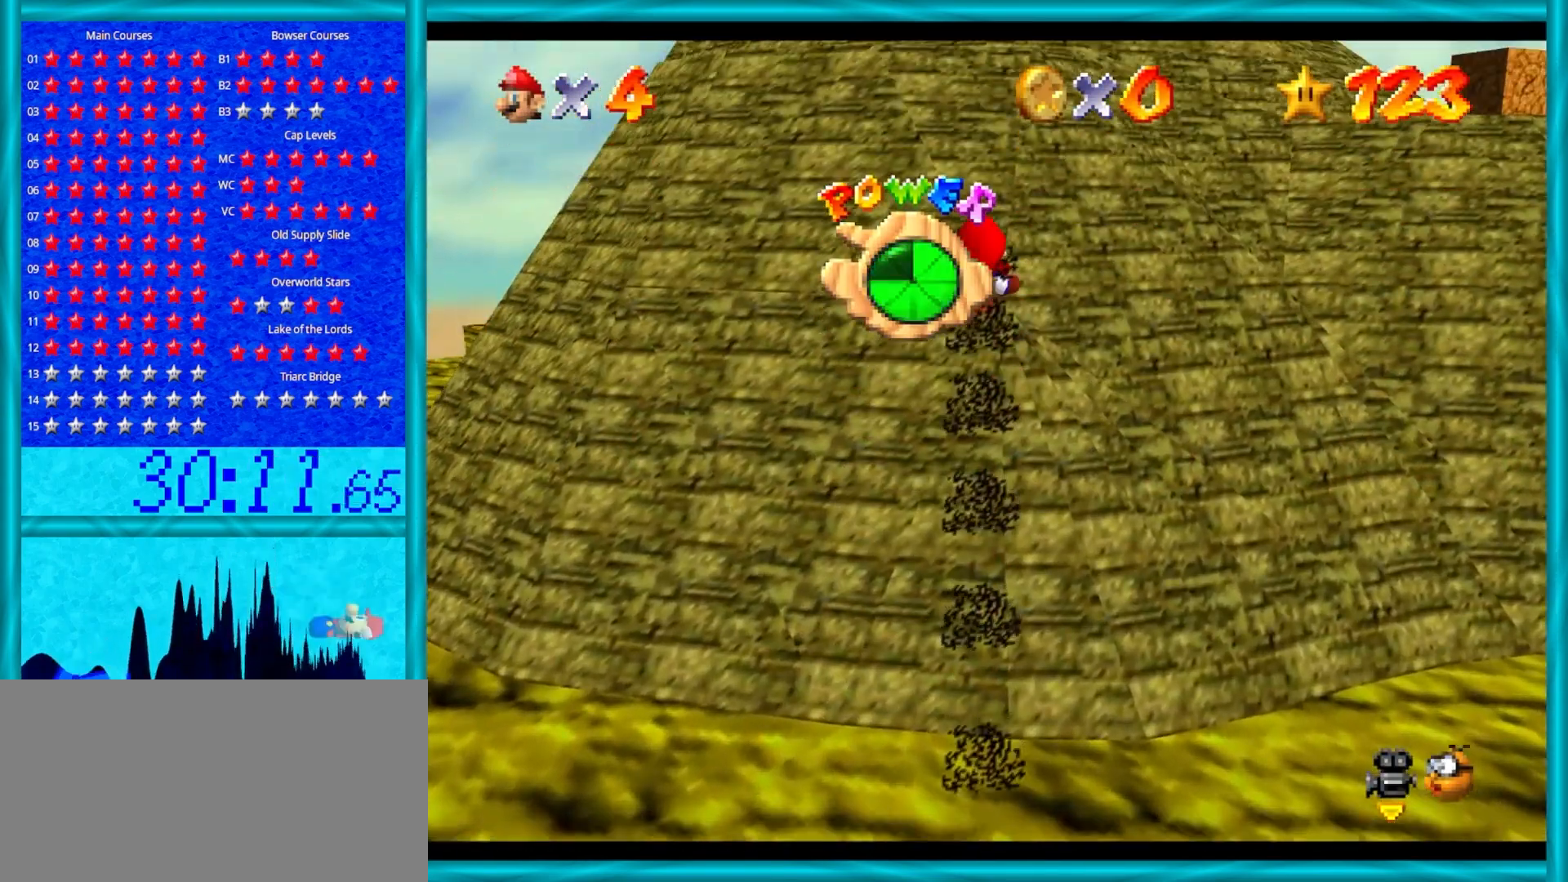
{"buttons": [], "left_stick": "up", "events": []}
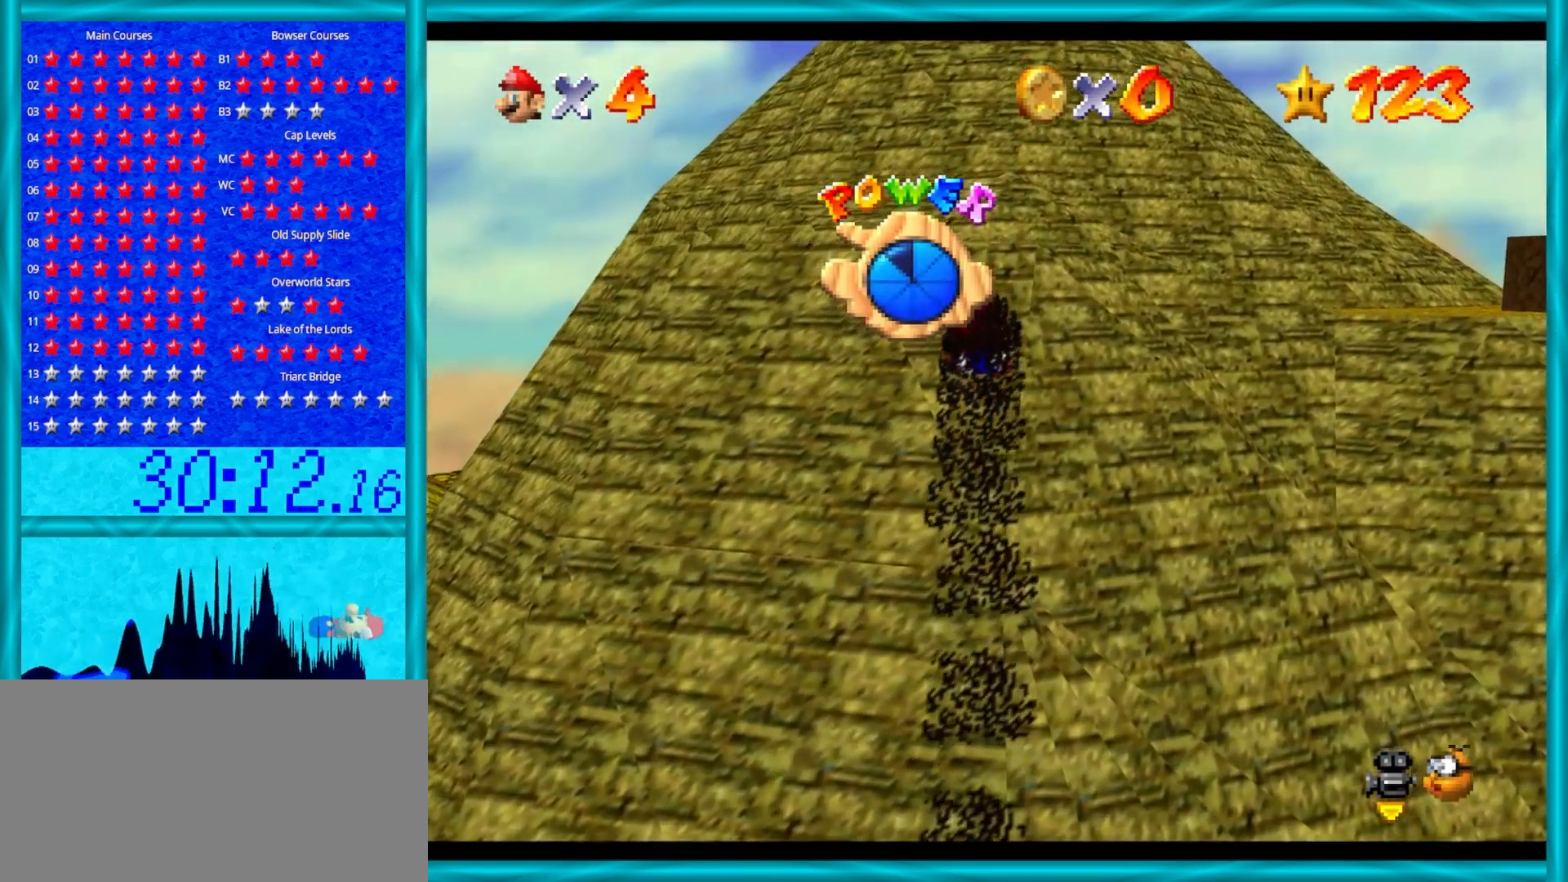
{"buttons": ["A"], "left_stick": "up", "events": [[483, "A", "down"]]}
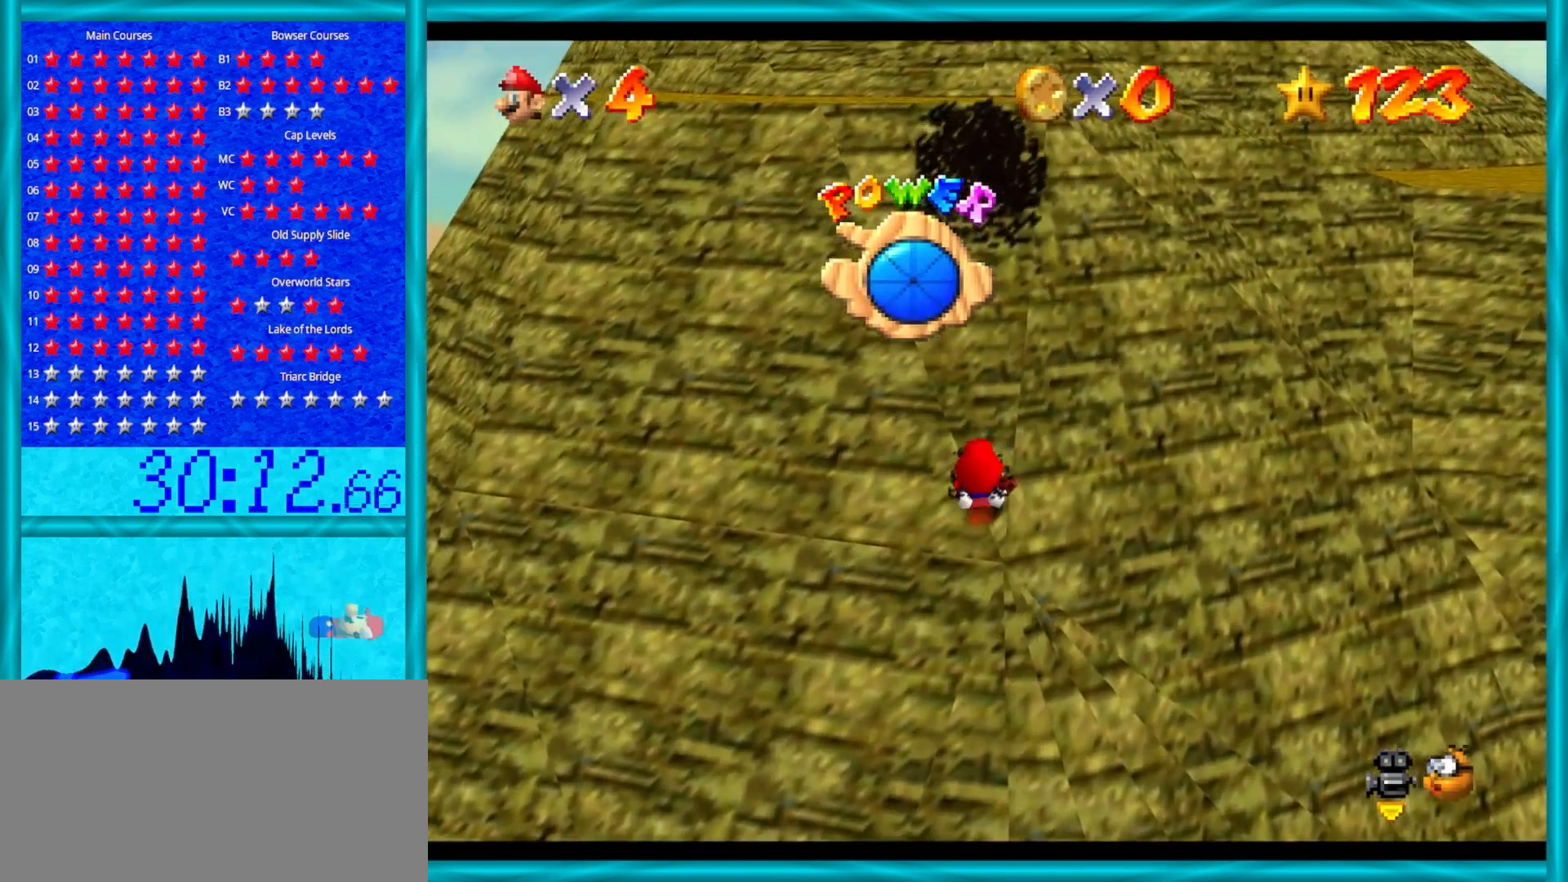
{"buttons": ["A", "B"], "left_stick": "up-right", "events": [[267, "left_stick", "up-right"], [367, "B", "down"]]}
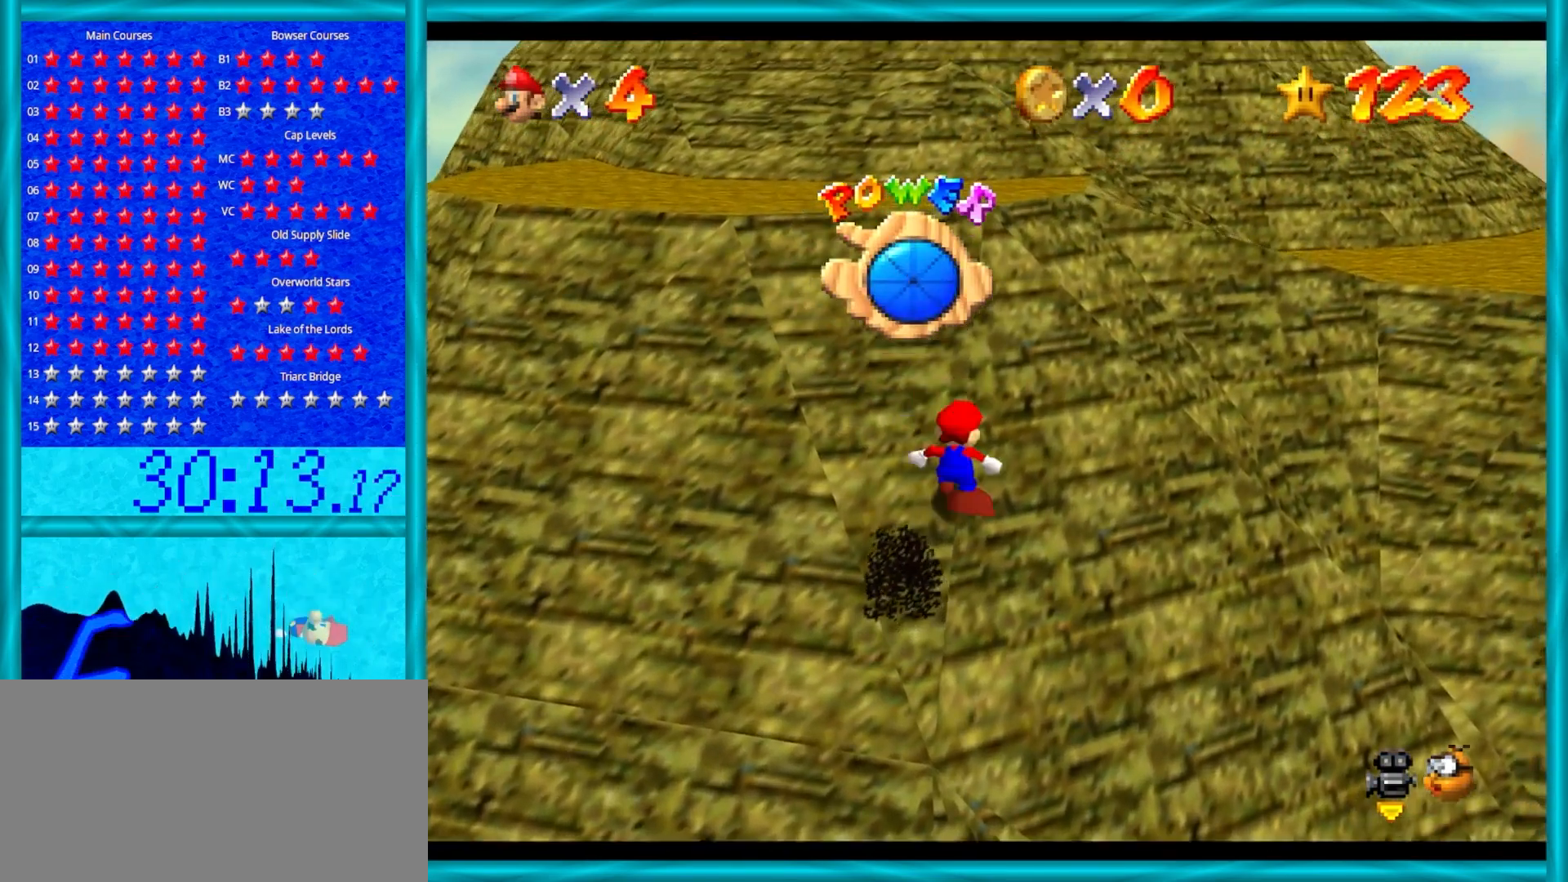
{"buttons": ["A"], "left_stick": "up-right", "events": [[33, "B", "up"], [283, "B", "down"], [483, "B", "up"]]}
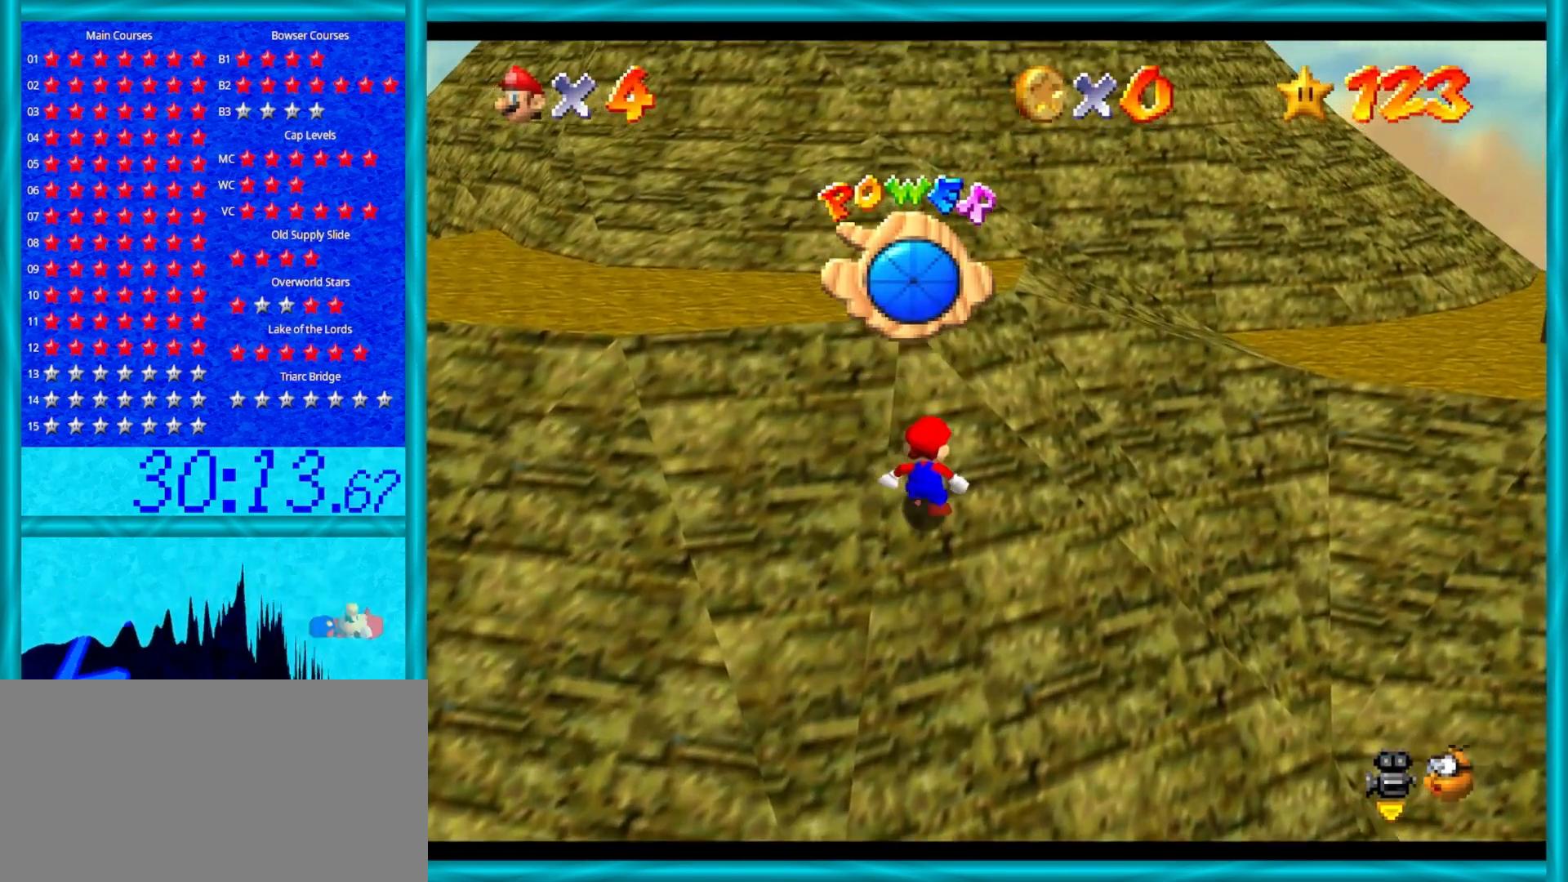
{"buttons": ["A"], "left_stick": "up-right", "events": [[183, "B", "down"], [367, "B", "up"]]}
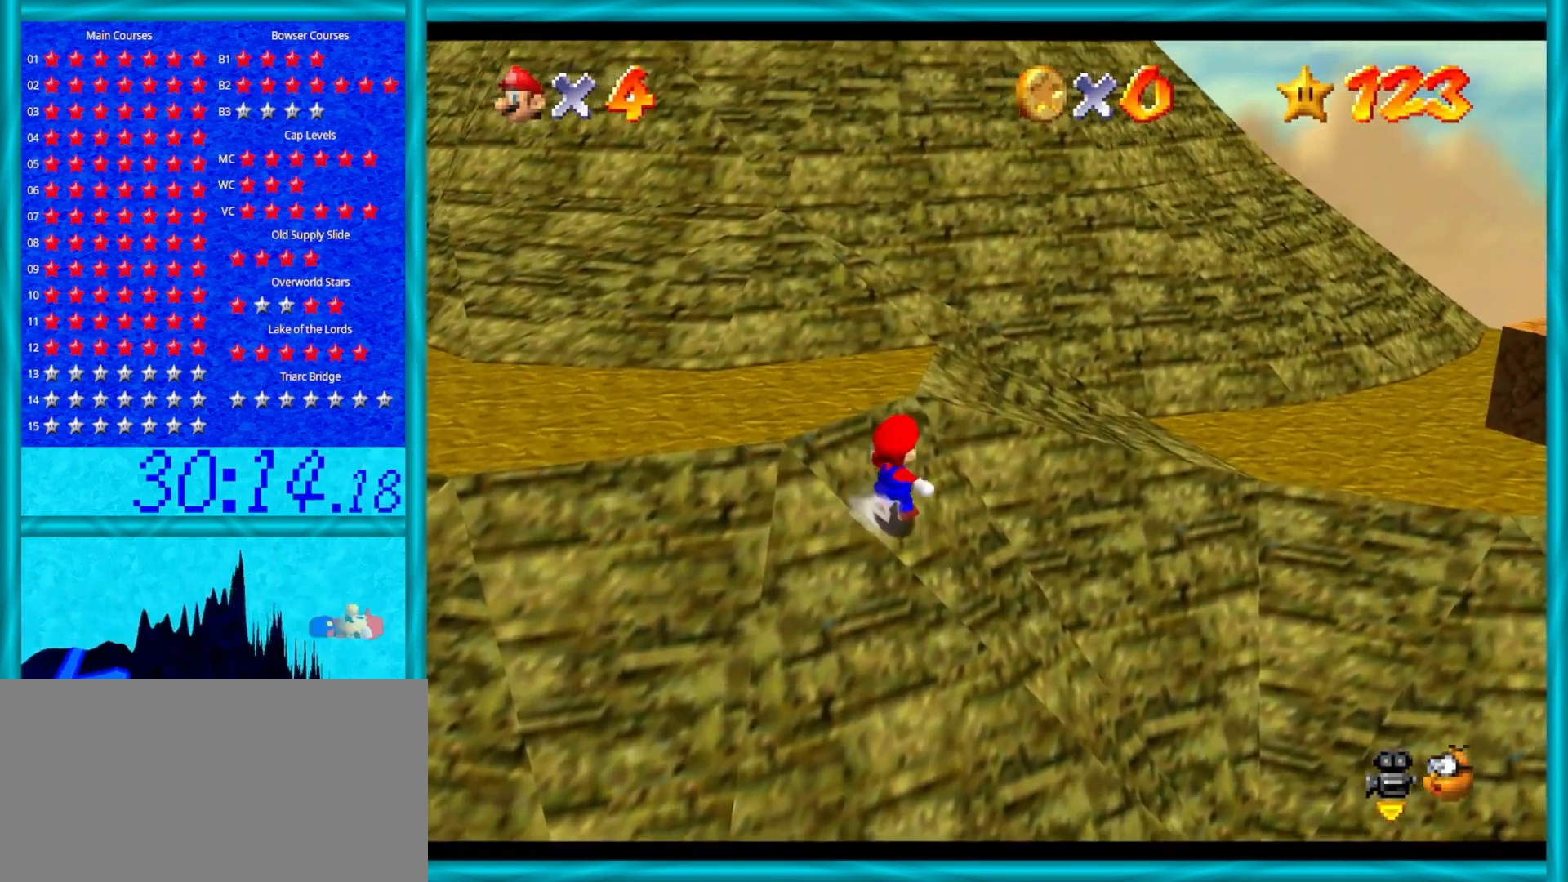
{"buttons": ["A"], "left_stick": "up-right", "events": [[200, "B", "down"], [267, "B", "up"], [333, "A", "up"], [400, "A", "down"]]}
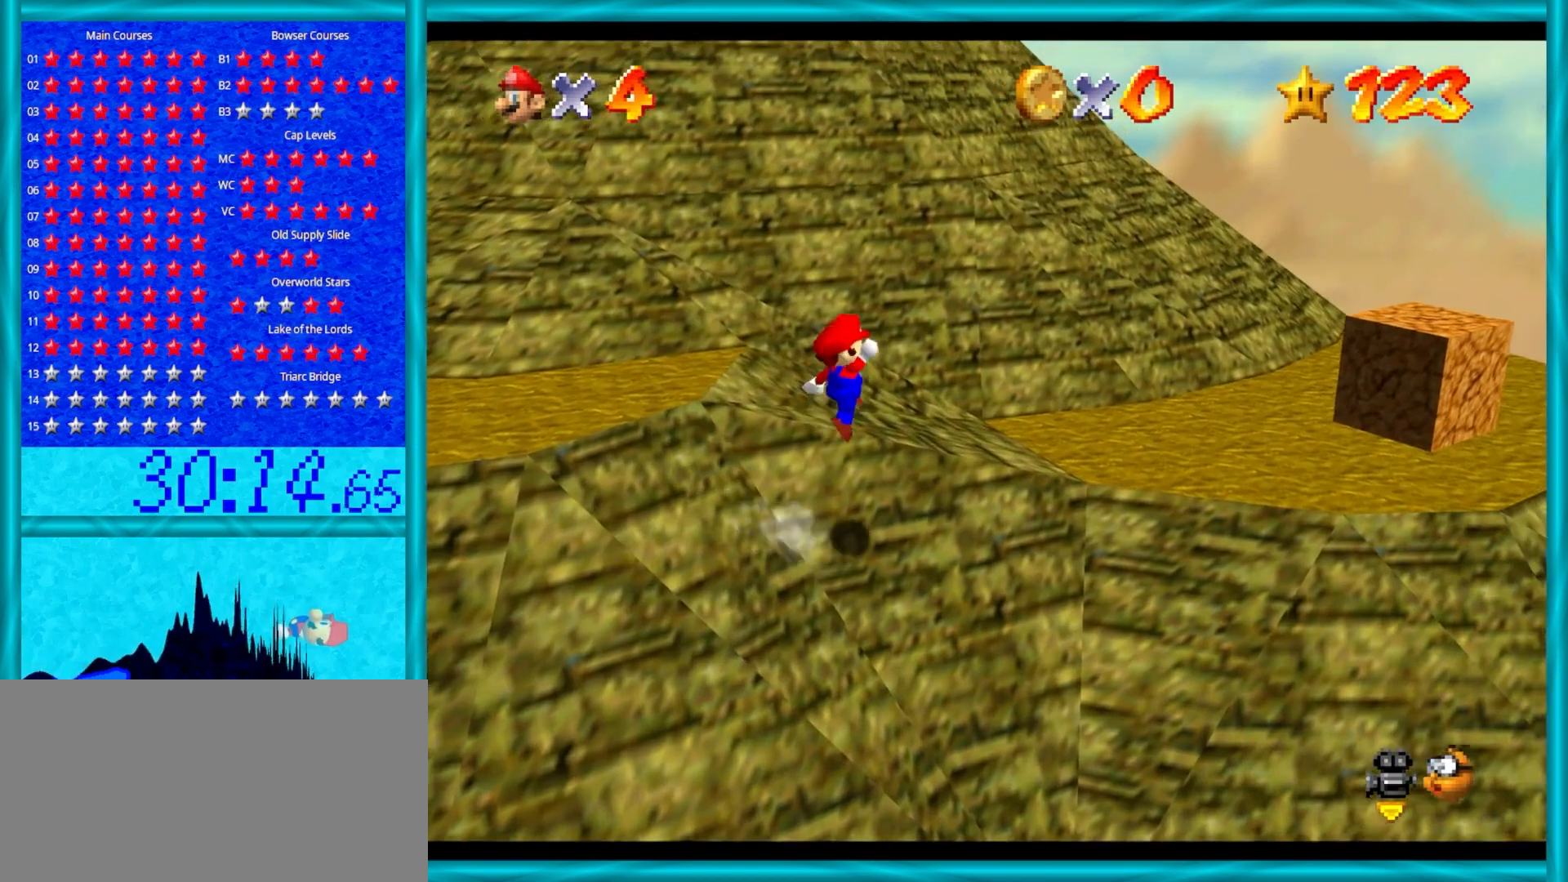
{"buttons": [], "left_stick": "right", "events": [[117, "A", "up"], [300, "C_LEFT", "down"], [300, "left_stick", "right"], [450, "C_LEFT", "up"]]}
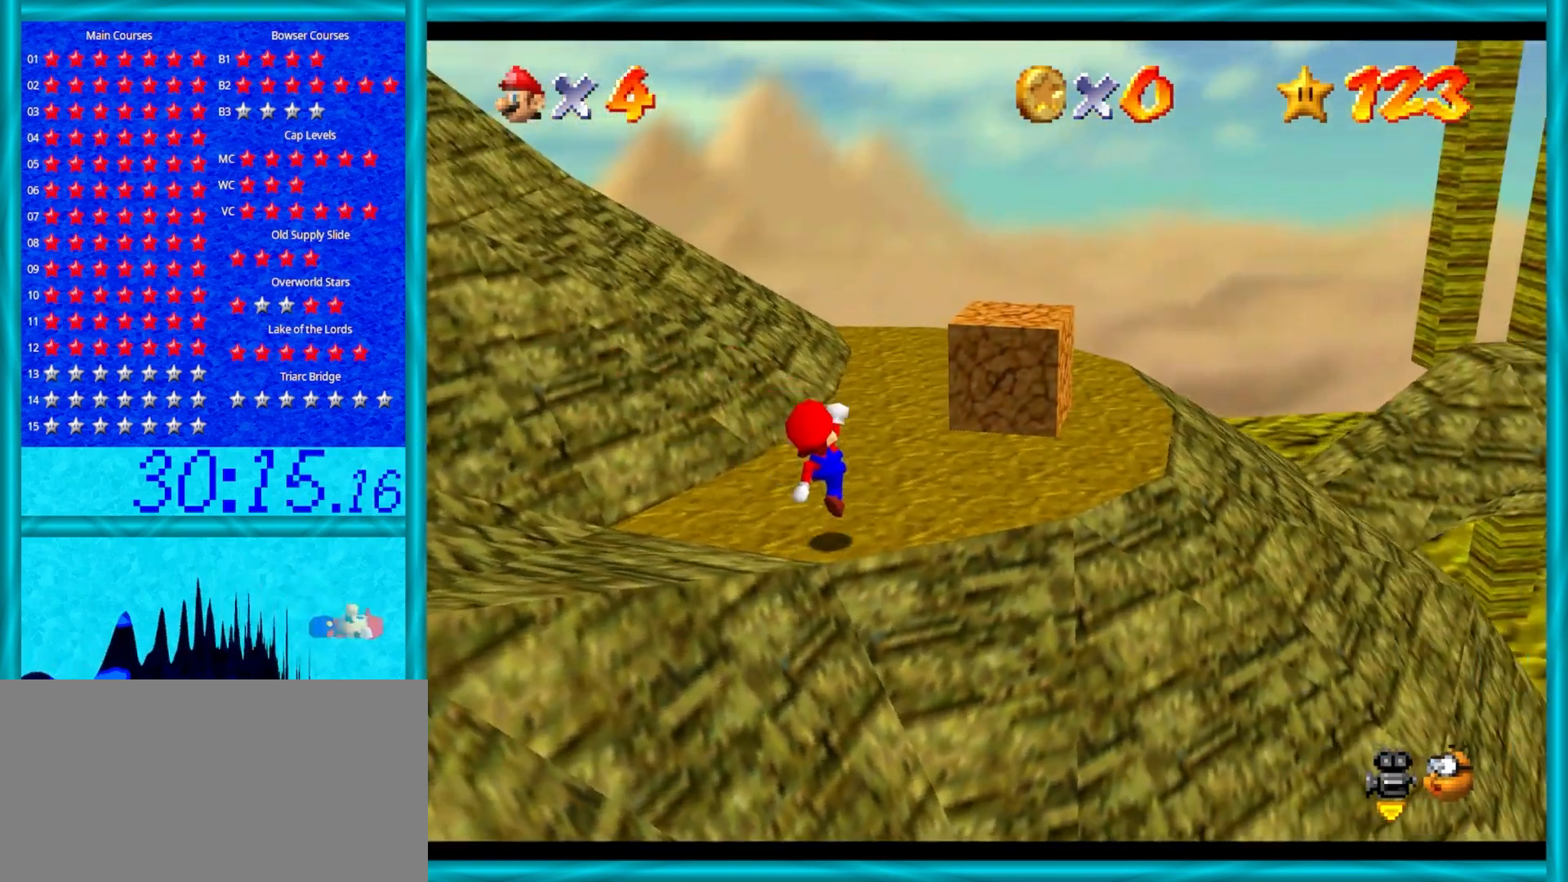
{"buttons": [], "left_stick": "up-right", "events": [[117, "left_stick", "up-right"], [183, "C_LEFT", "down"], [317, "C_LEFT", "up"]]}
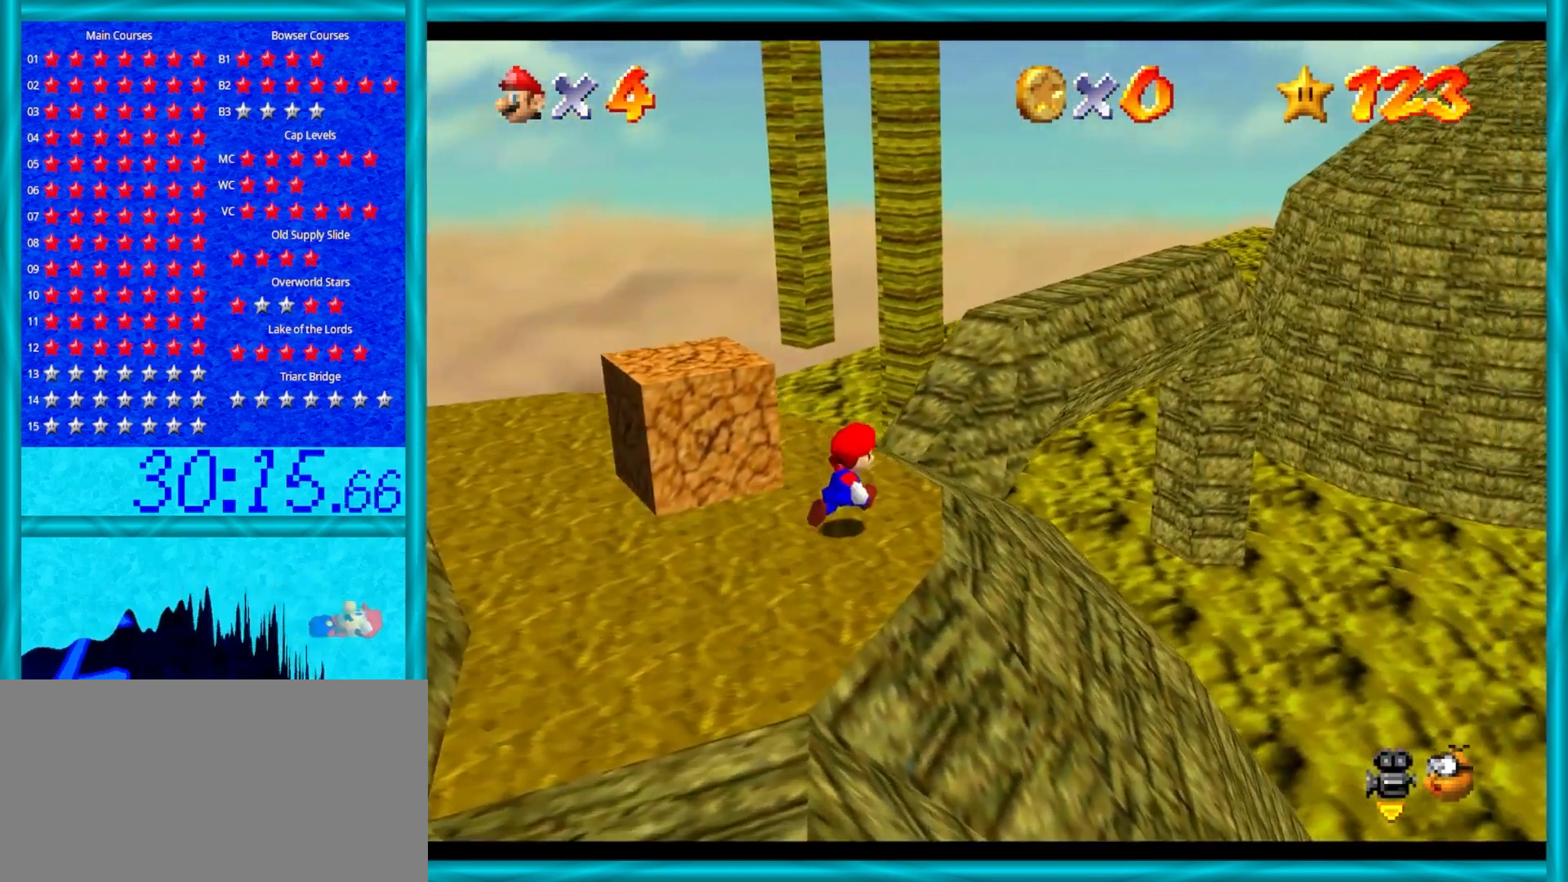
{"buttons": [], "left_stick": "up-right", "events": [[233, "A", "down"], [233, "Z", "down"], [450, "A", "up"], [500, "Z", "up"]]}
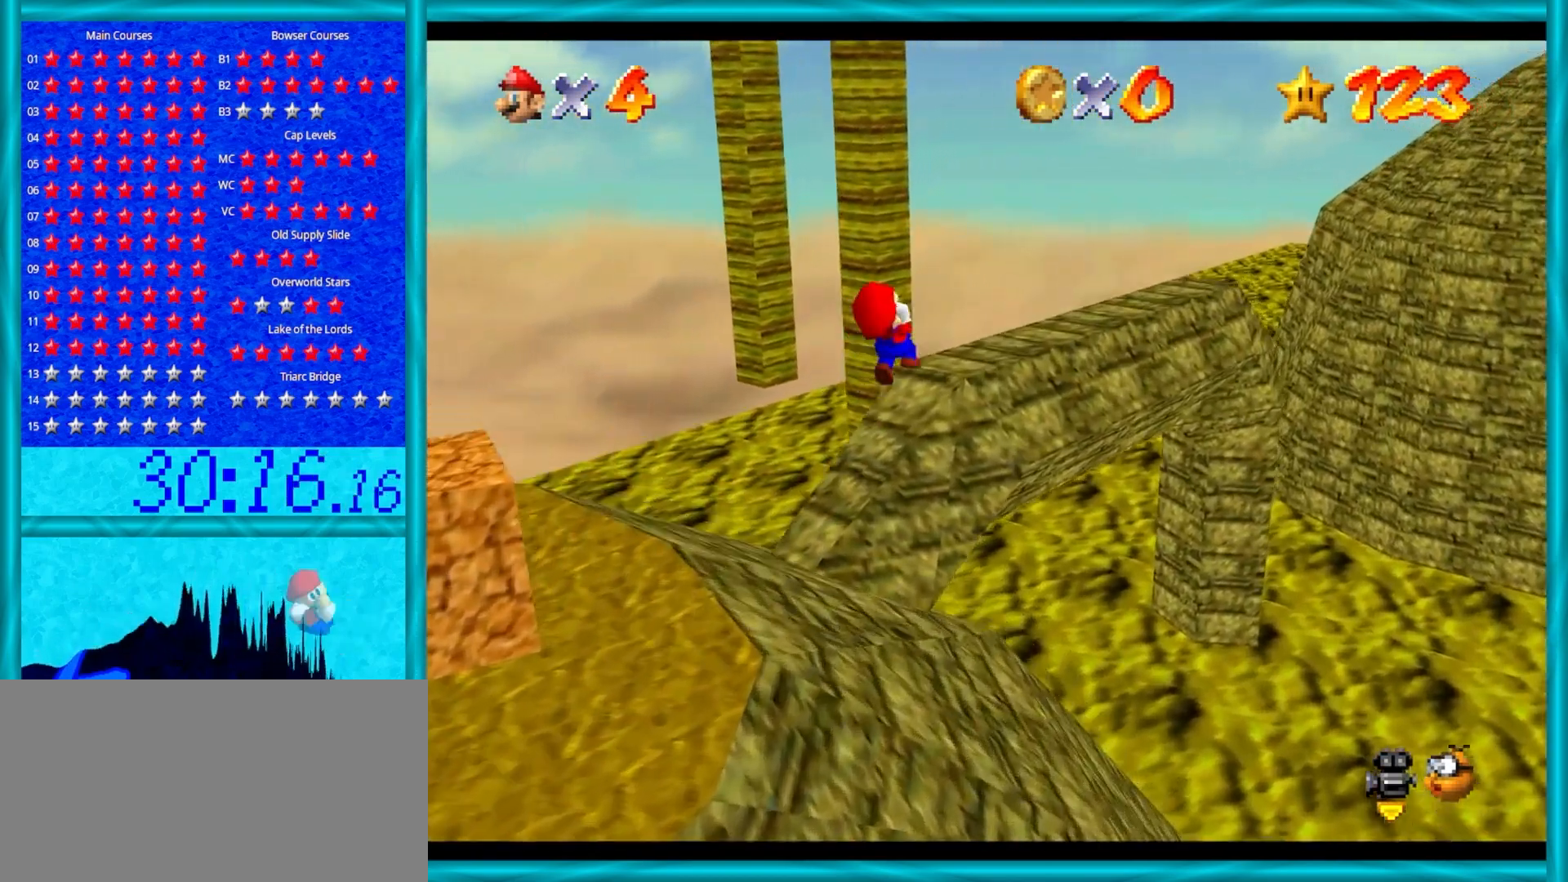
{"buttons": [], "left_stick": "up-left", "events": [[150, "left_stick", "up-left"]]}
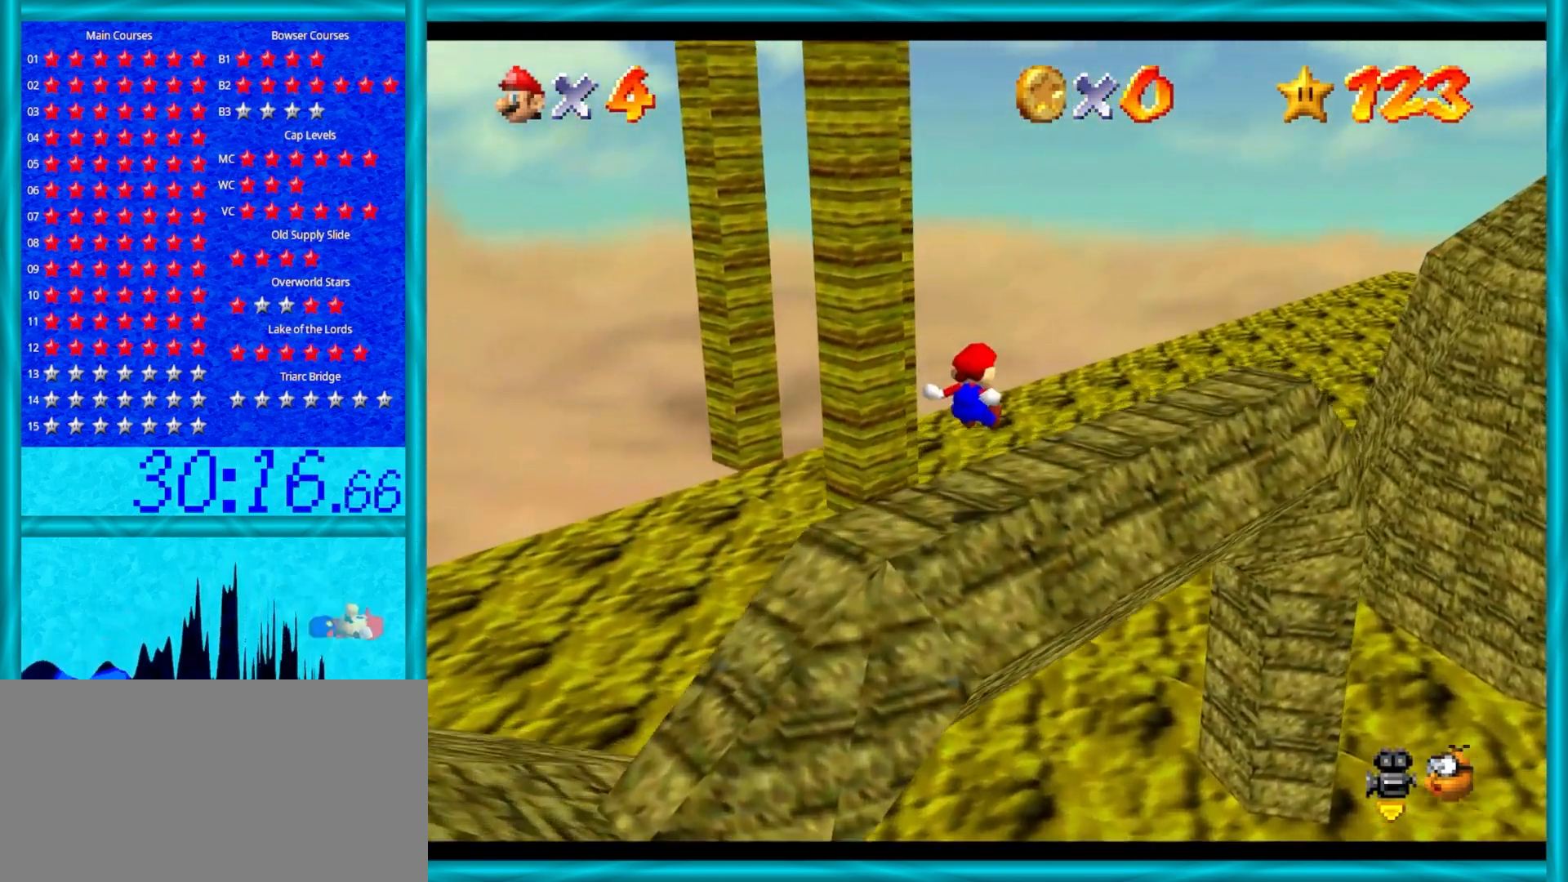
{"buttons": [], "left_stick": "center", "events": [[117, "left_stick", "center"], [183, "C_RIGHT", "down"], [317, "C_RIGHT", "up"], [383, "C_RIGHT", "down"], [467, "C_RIGHT", "up"]]}
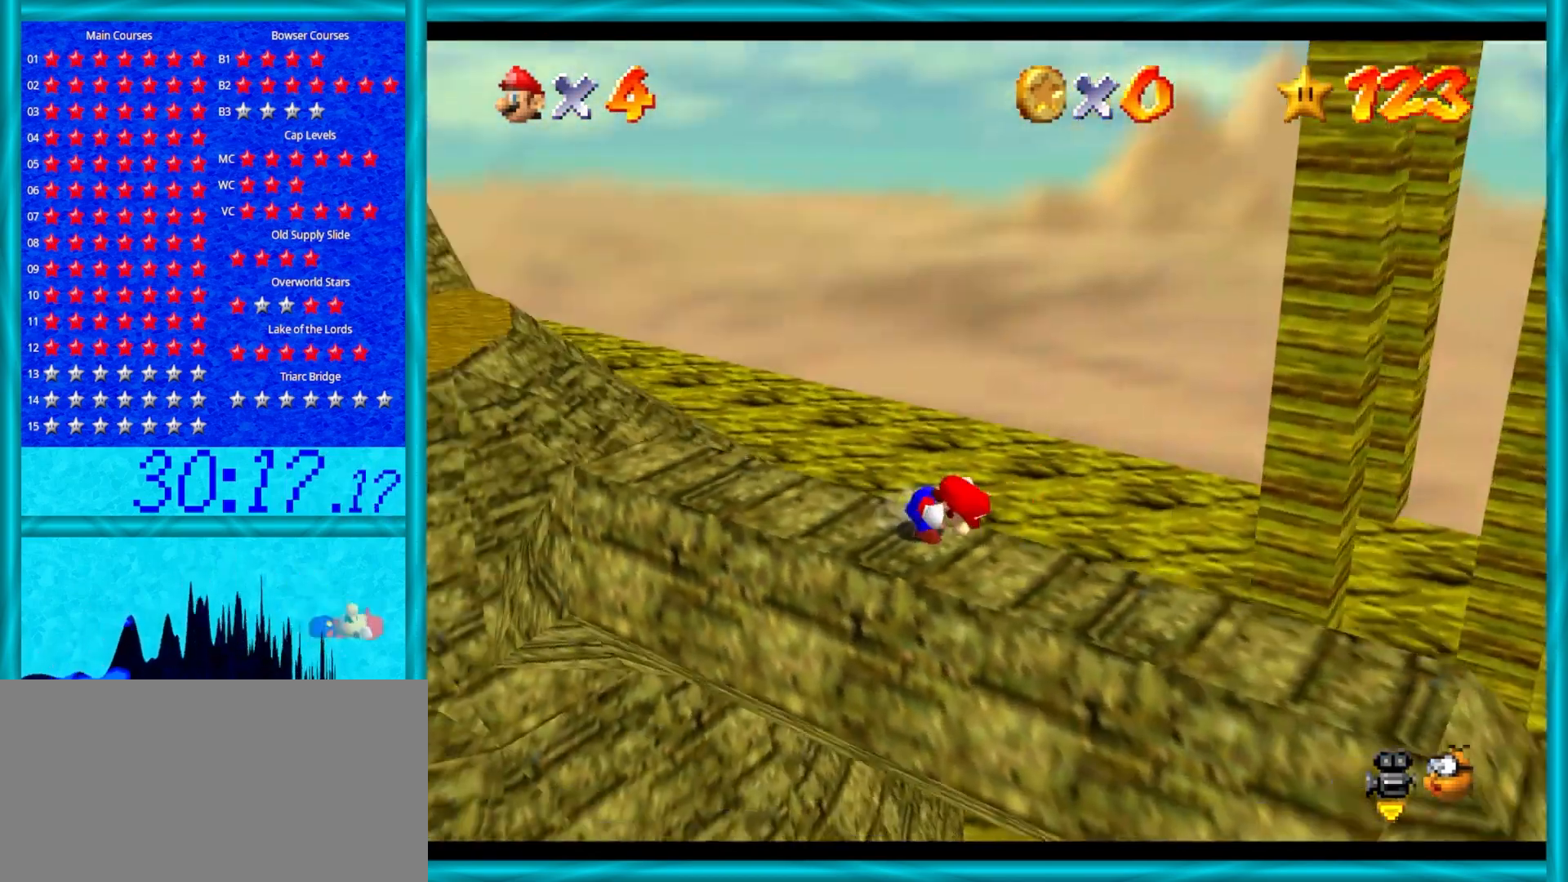
{"buttons": [], "left_stick": "down-right", "events": [[183, "left_stick", "down-right"], [283, "C_LEFT", "down"], [450, "C_LEFT", "up"]]}
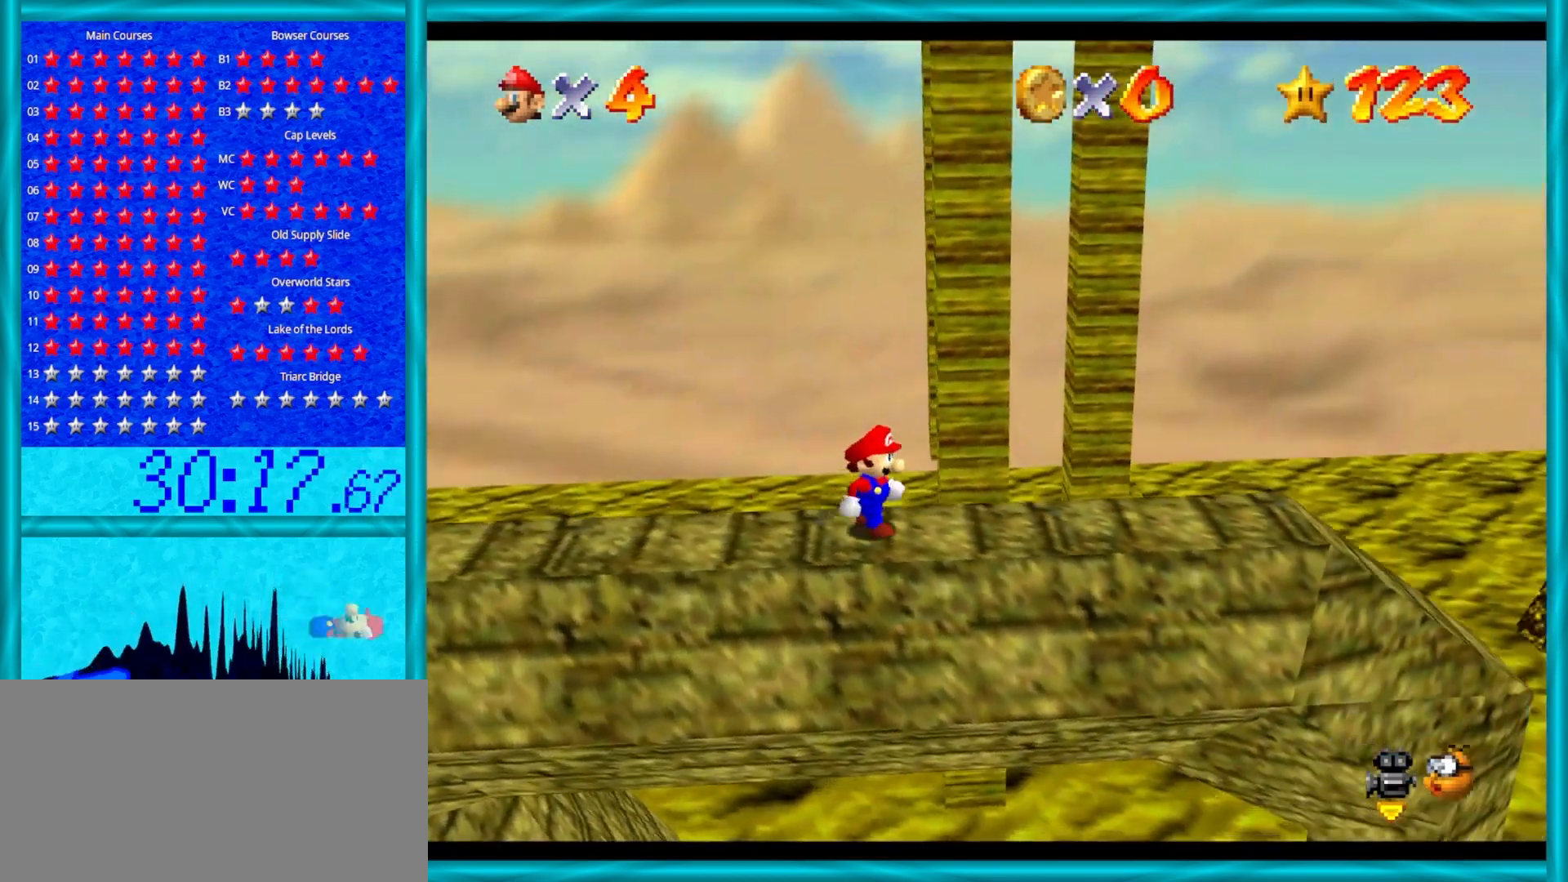
{"buttons": [], "left_stick": "up", "events": [[117, "left_stick", "center"], [450, "left_stick", "up-right"], [500, "left_stick", "up"]]}
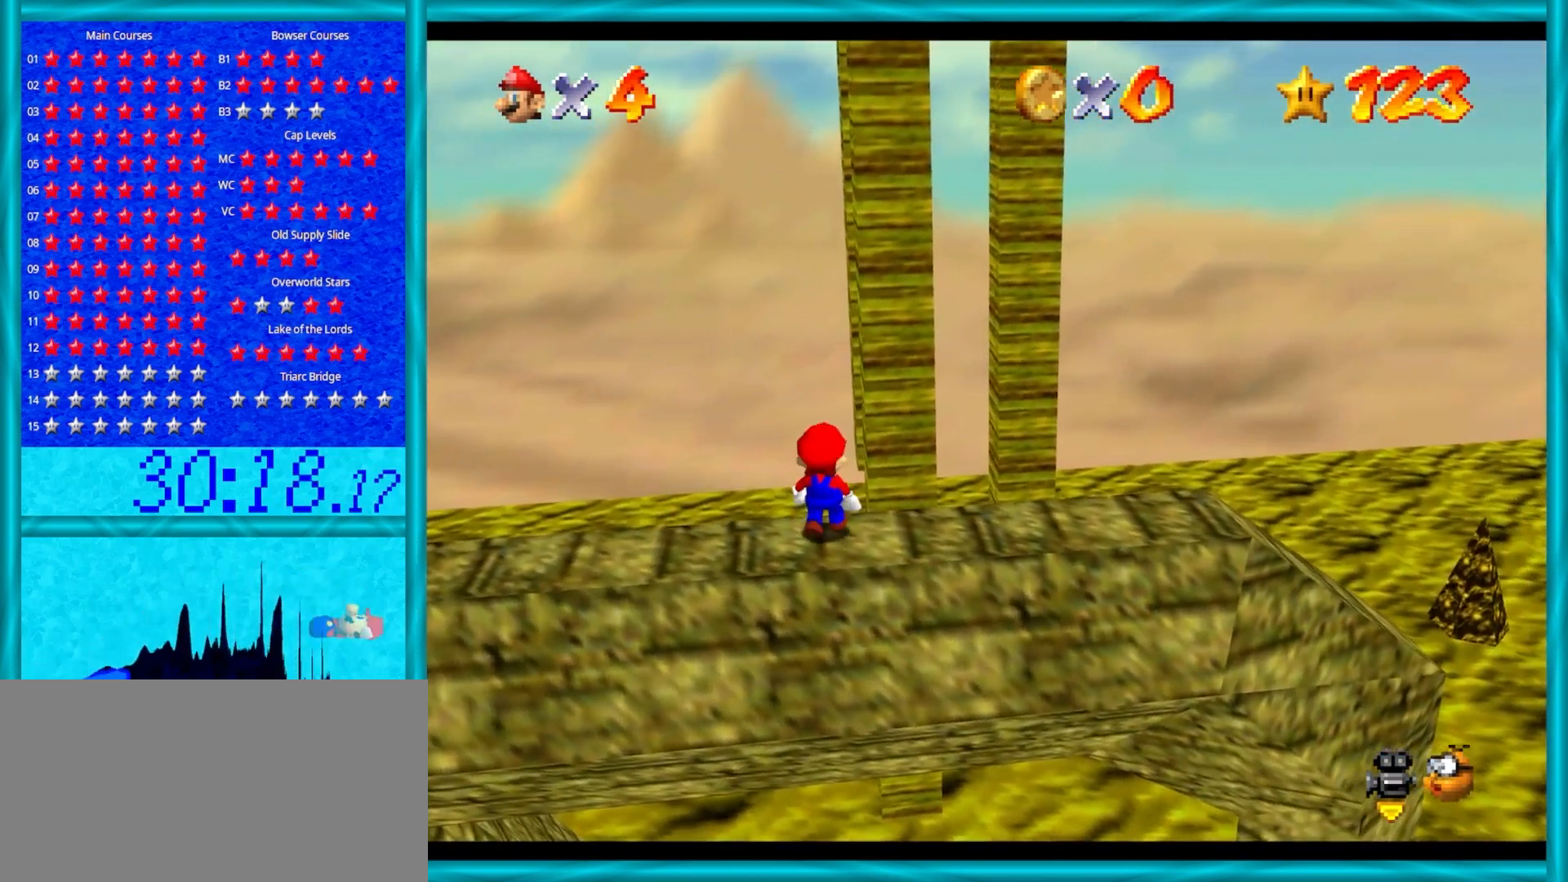
{"buttons": [], "left_stick": "down-right", "events": [[33, "left_stick", "center"], [133, "A", "down"], [267, "A", "up"], [267, "left_stick", "down-right"]]}
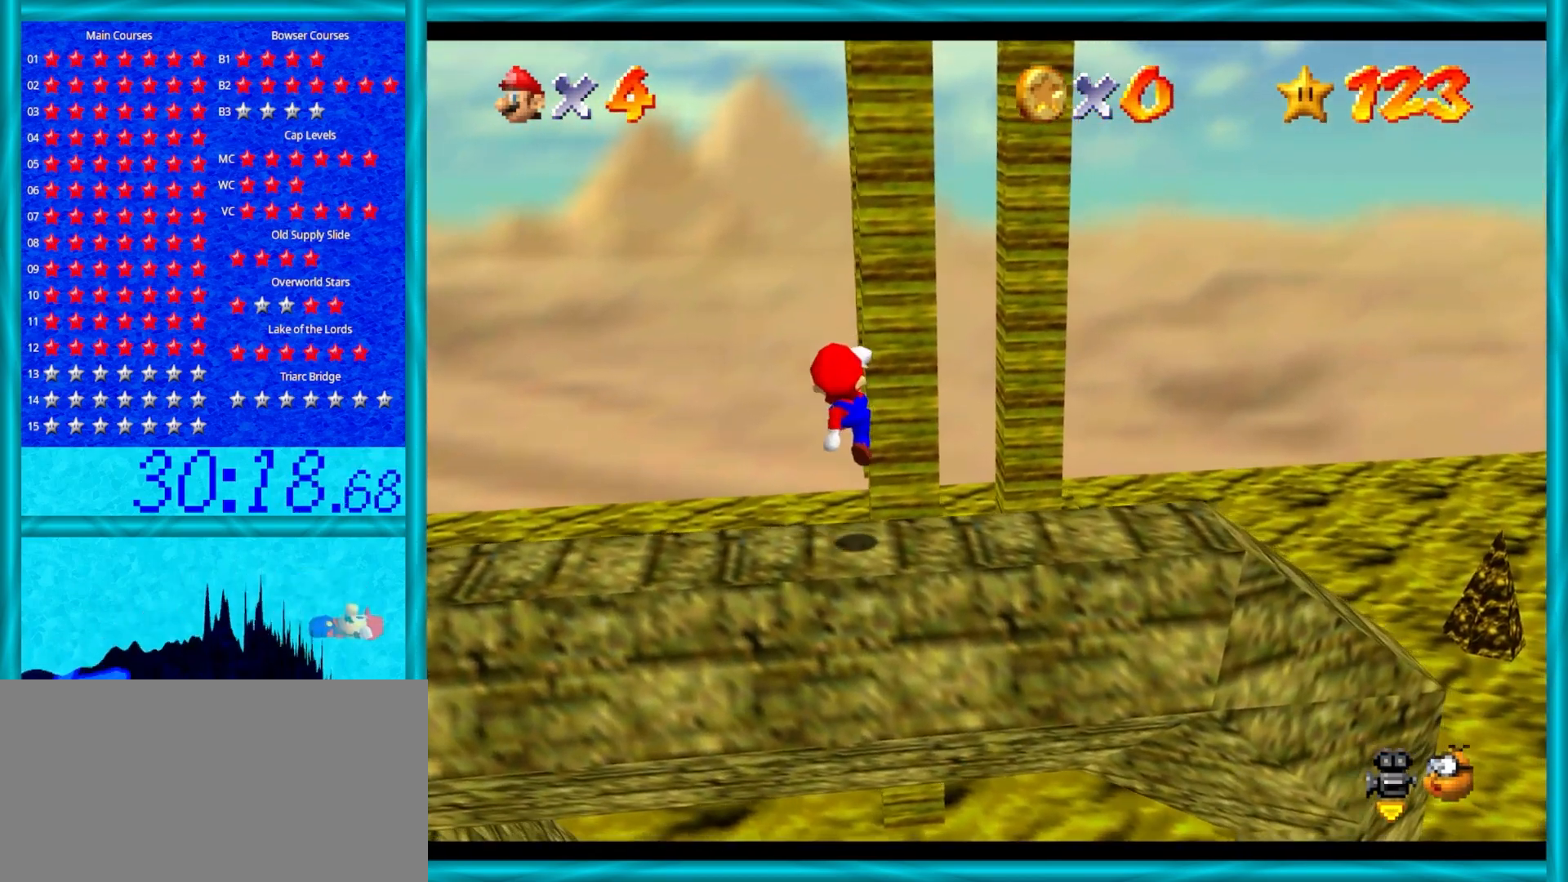
{"buttons": [], "left_stick": "center", "events": [[67, "left_stick", "center"], [350, "left_stick", "up"], [417, "left_stick", "center"]]}
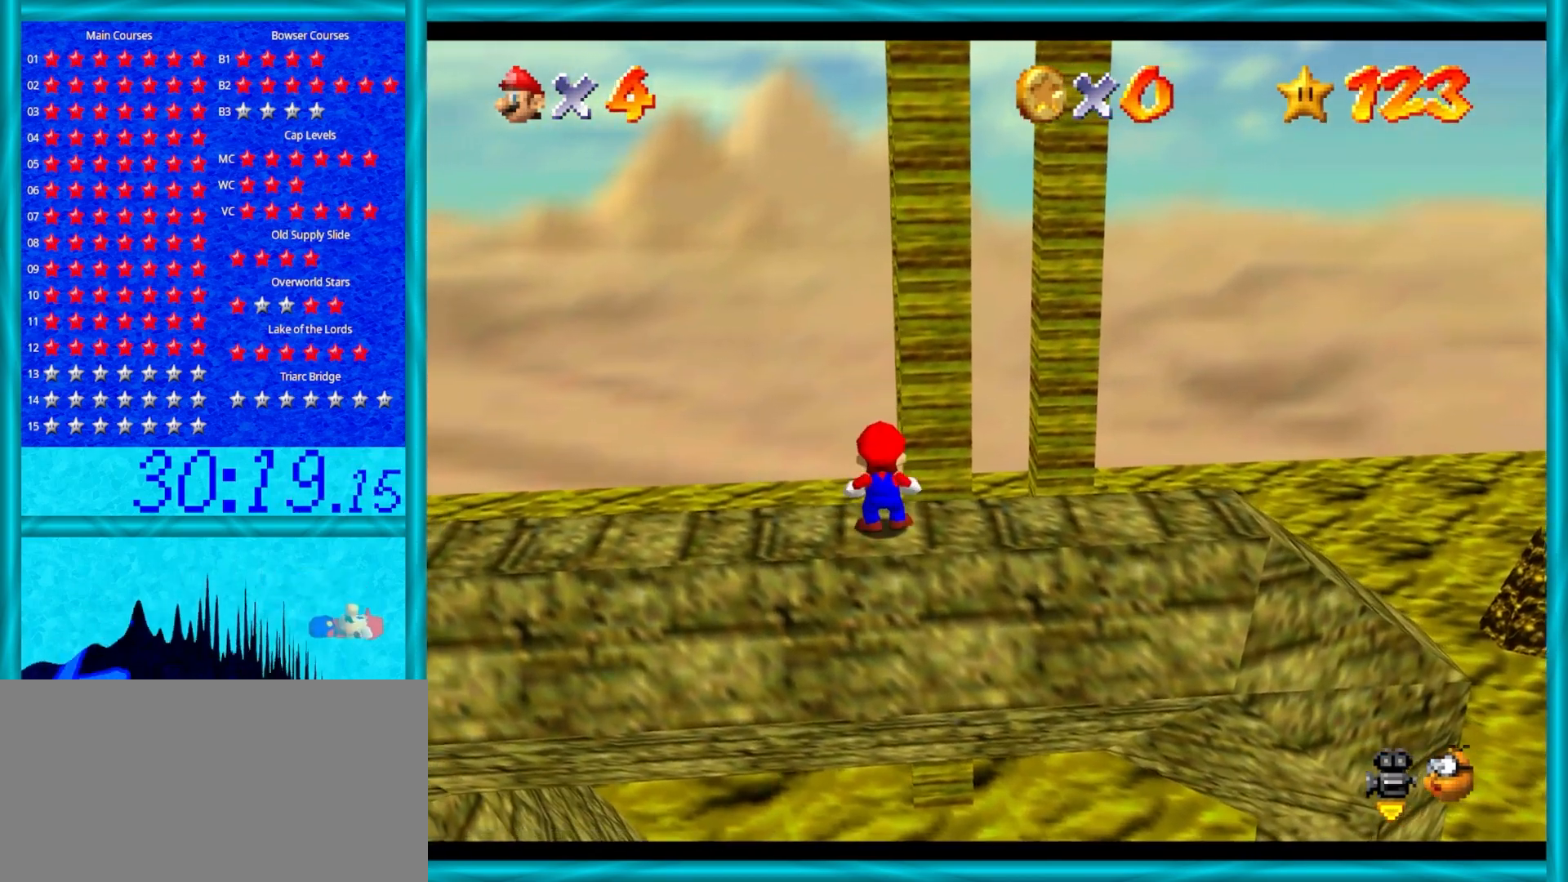
{"buttons": [], "left_stick": "center", "events": [[100, "A", "down"], [233, "A", "up"], [233, "left_stick", "down"], [450, "left_stick", "center"]]}
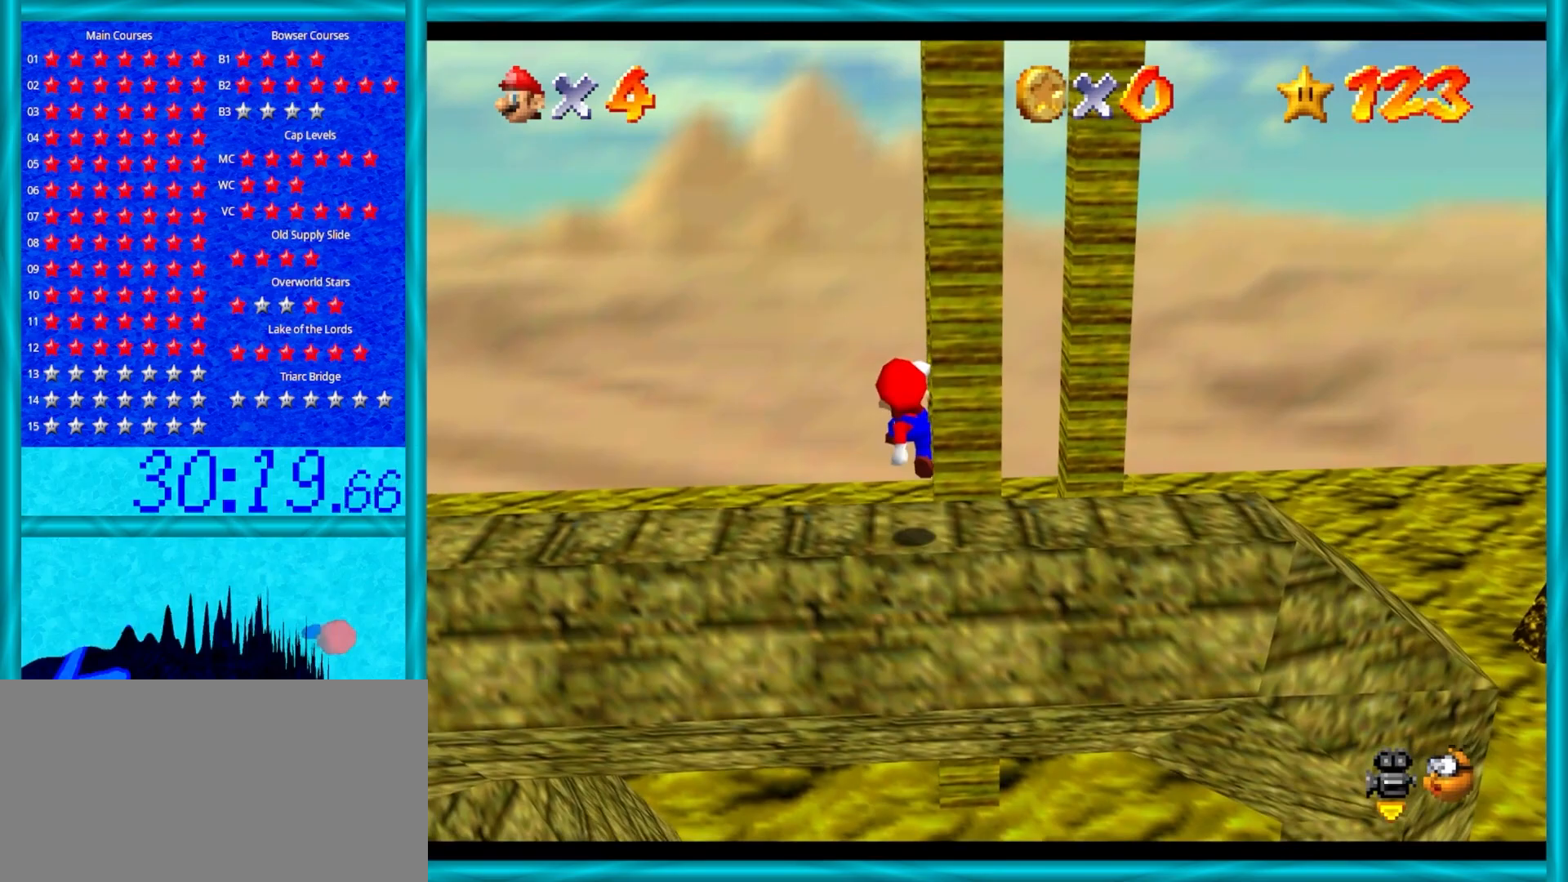
{"buttons": [], "left_stick": "up", "events": [[317, "left_stick", "up"]]}
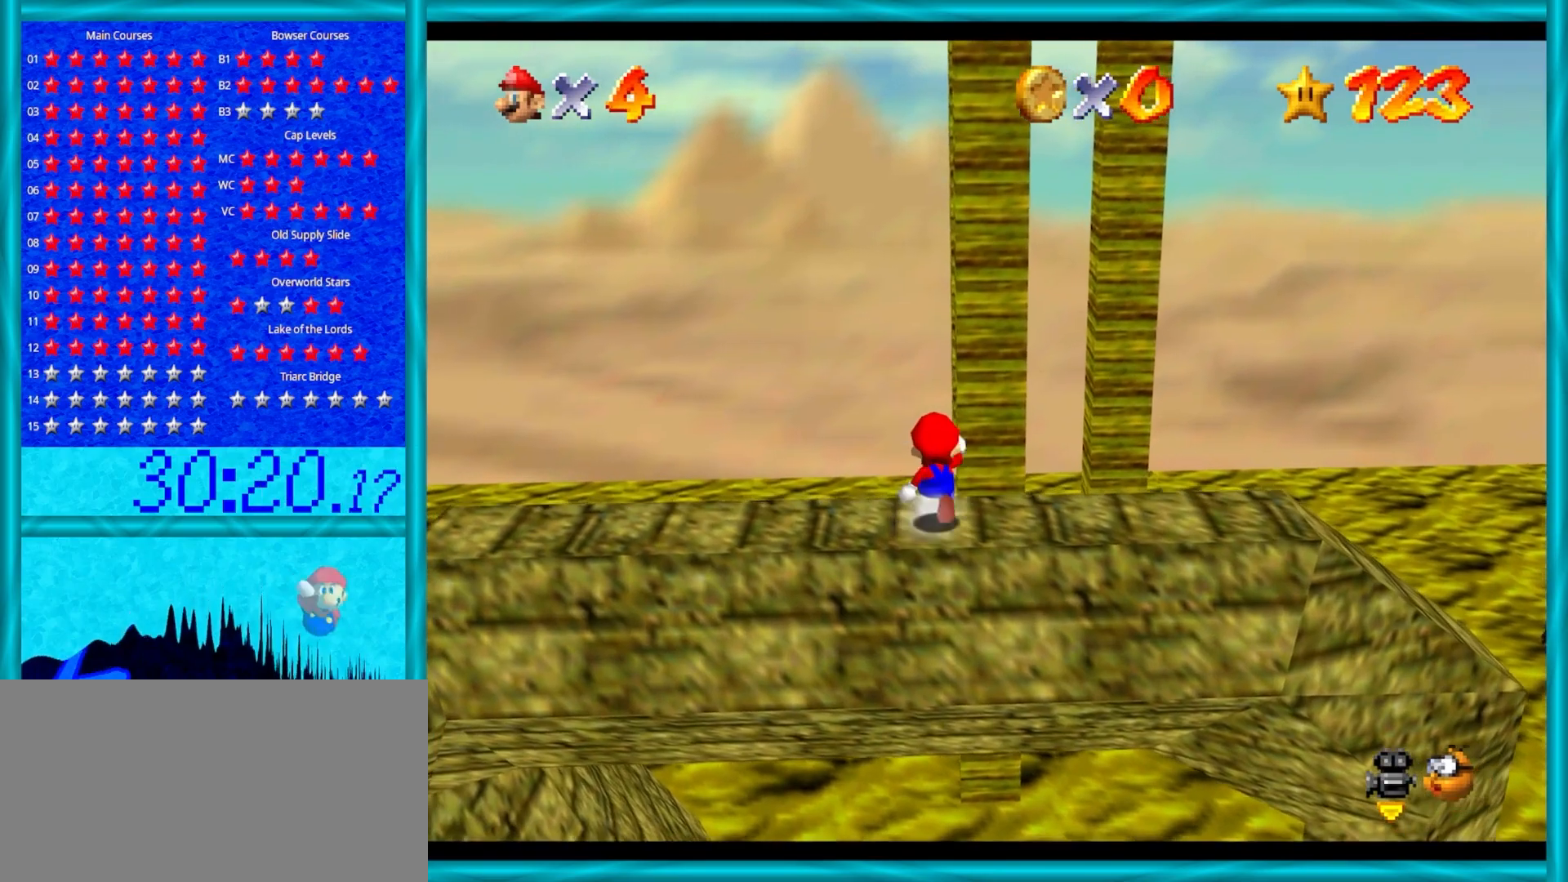
{"buttons": ["Z"], "left_stick": "up", "events": [[117, "Z", "down"], [183, "A", "down"], [483, "A", "up"]]}
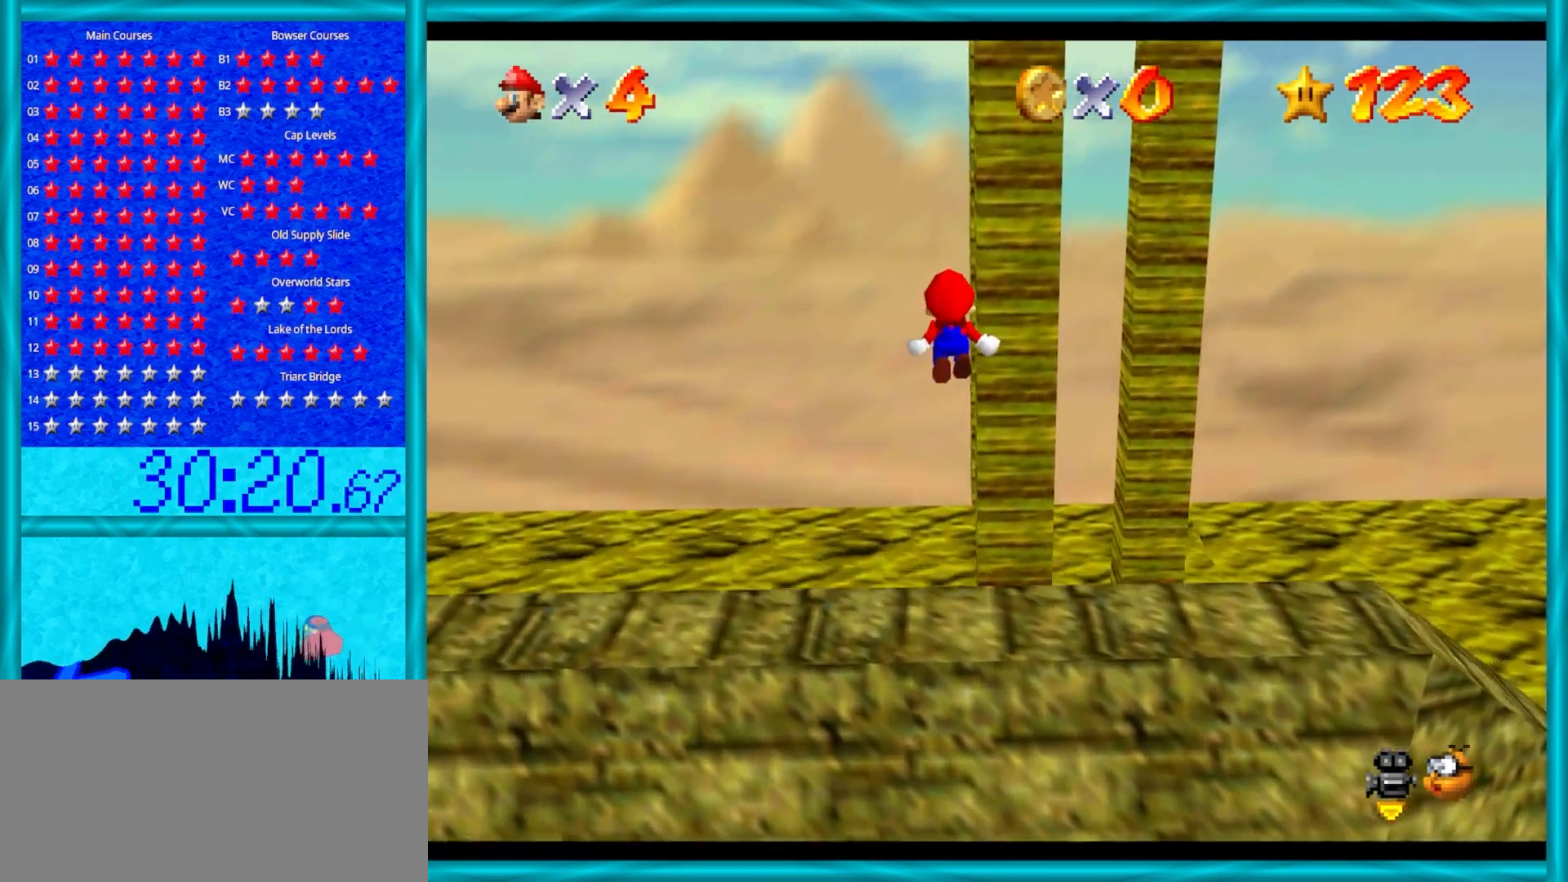
{"buttons": ["C_LEFT"], "left_stick": "up", "events": [[133, "Z", "up"], [333, "C_LEFT", "down"], [450, "C_LEFT", "up"], [483, "C_LEFT", "down"]]}
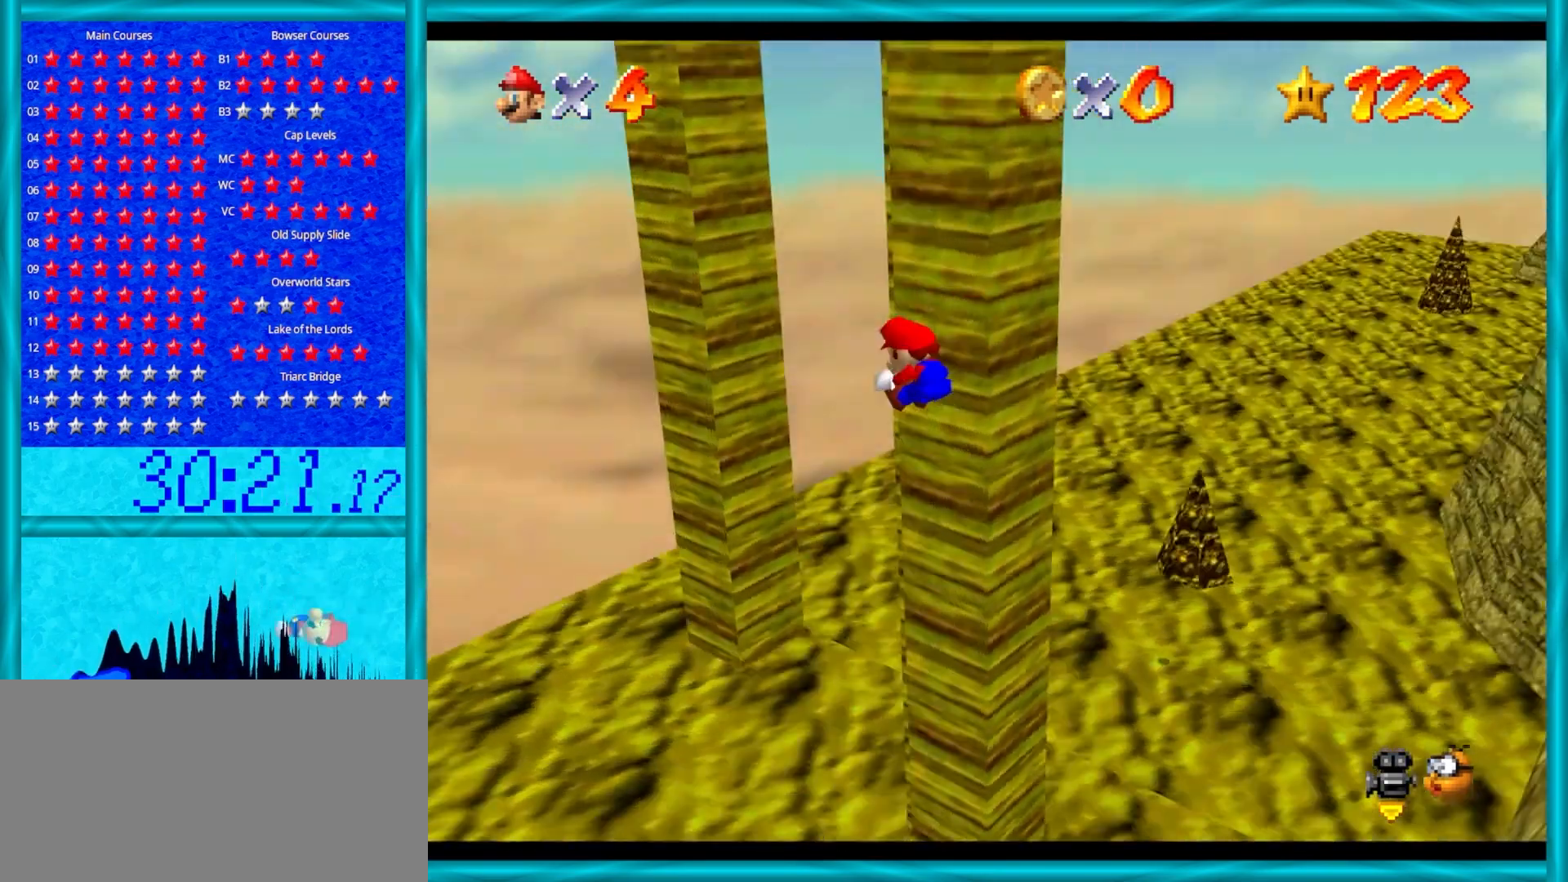
{"buttons": ["A"], "left_stick": "up-right", "events": [[100, "left_stick", "up-left"], [150, "C_LEFT", "up"], [400, "A", "down"], [467, "left_stick", "up-right"]]}
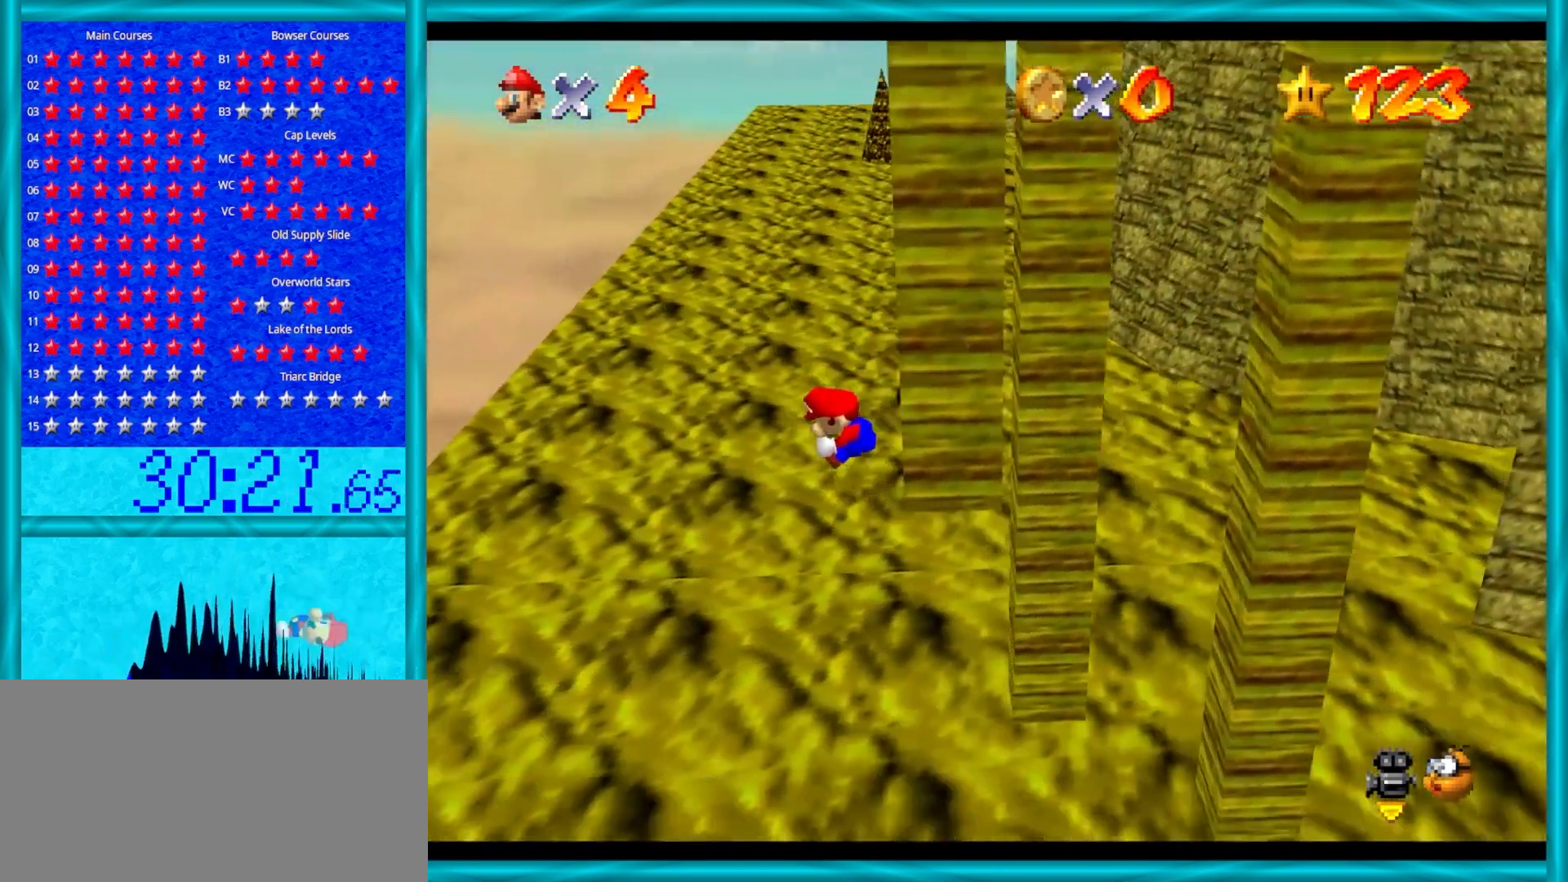
{"buttons": [], "left_stick": "right", "events": [[183, "A", "up"], [367, "left_stick", "right"]]}
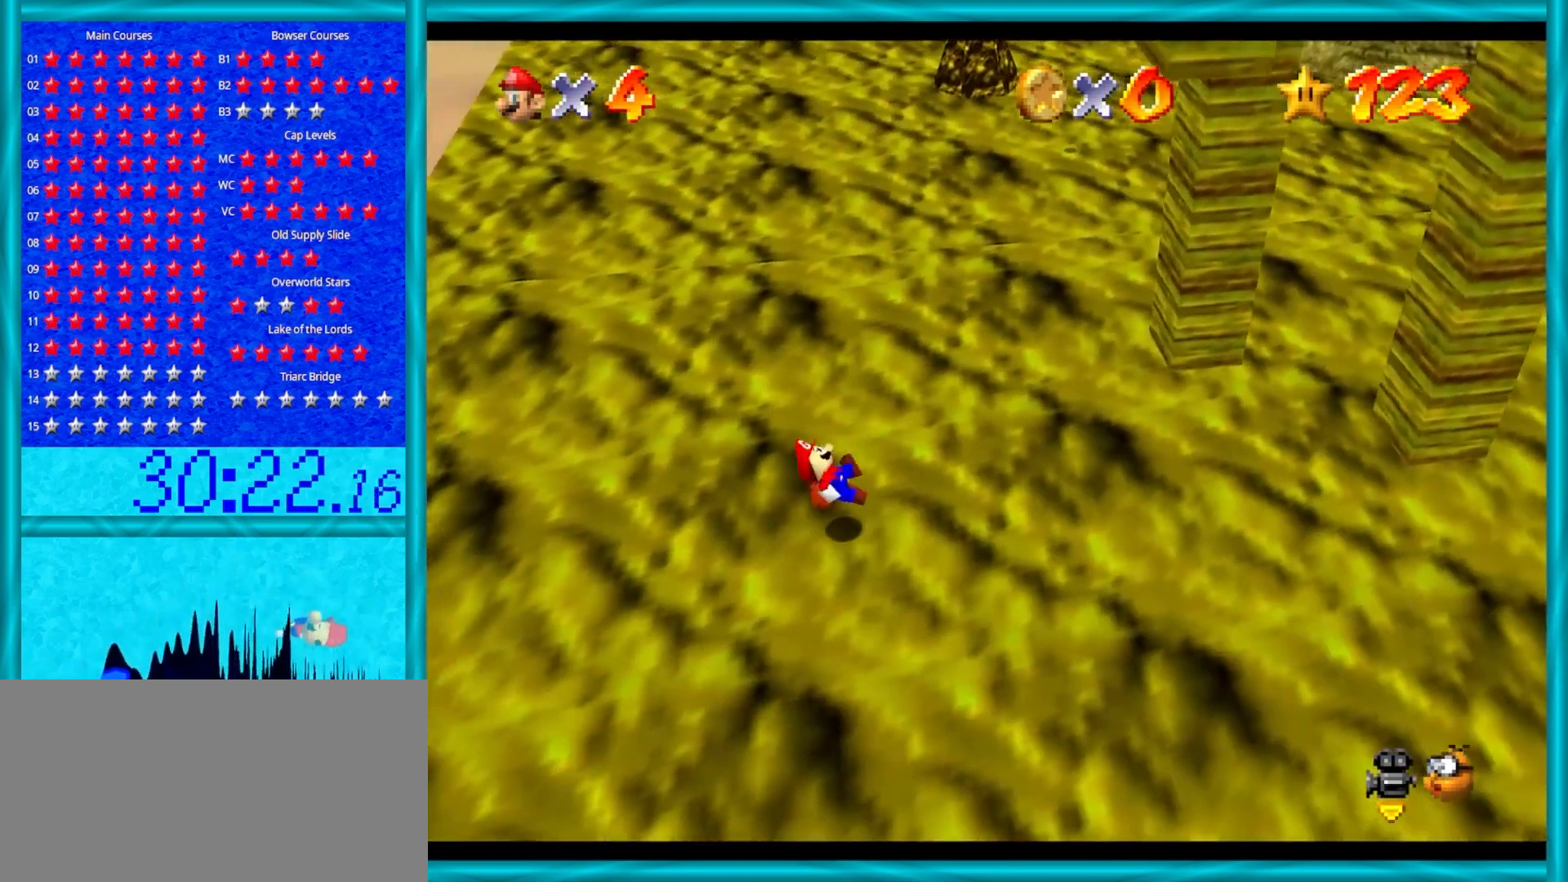
{"buttons": [], "left_stick": "right", "events": []}
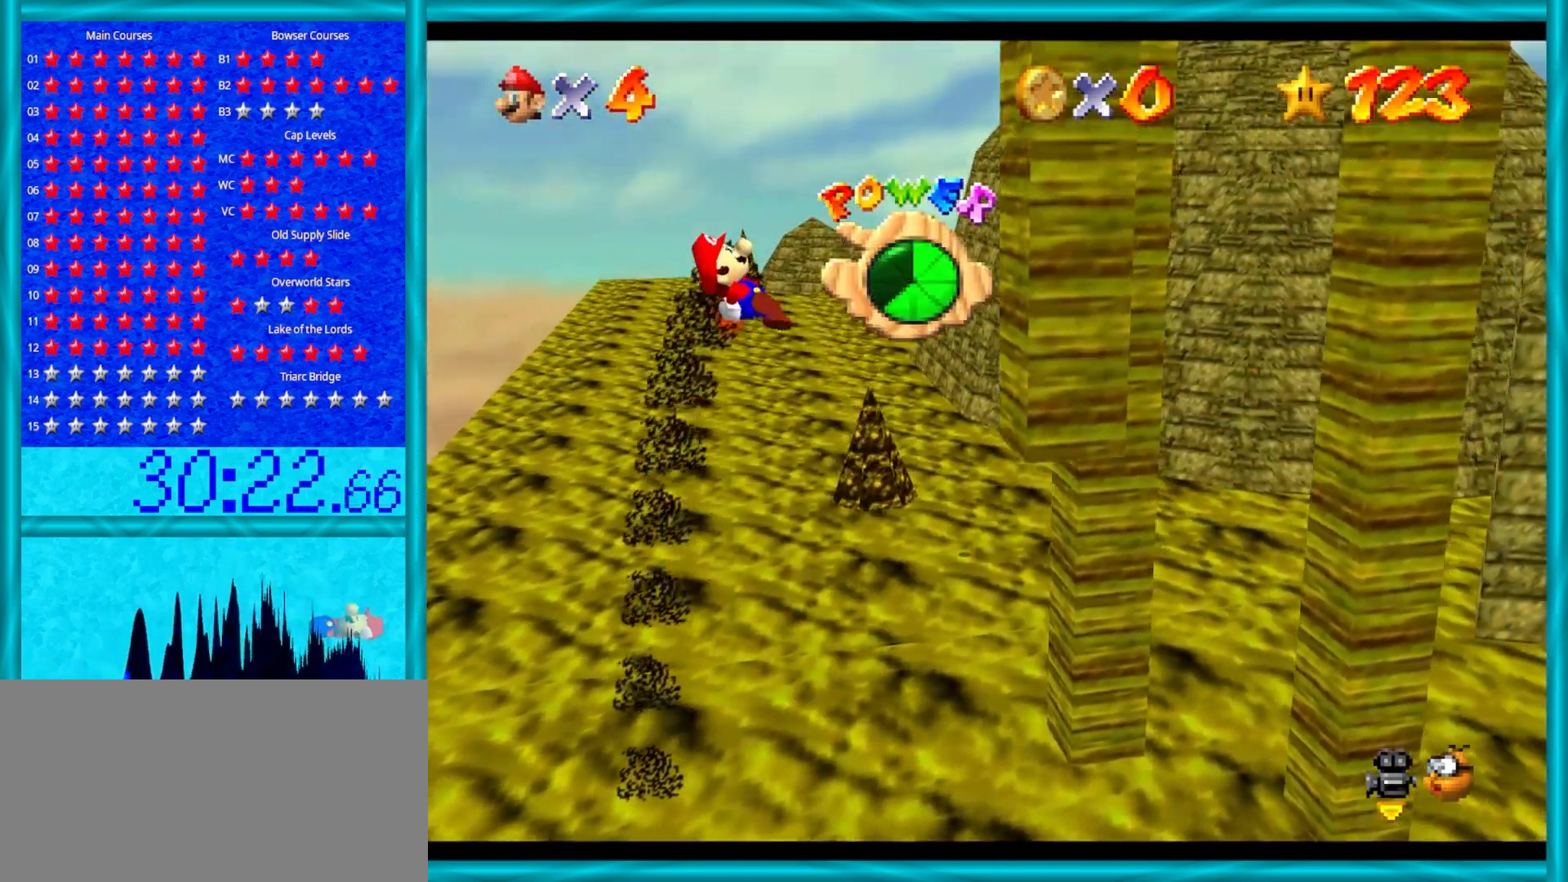
{"buttons": [], "left_stick": "right", "events": []}
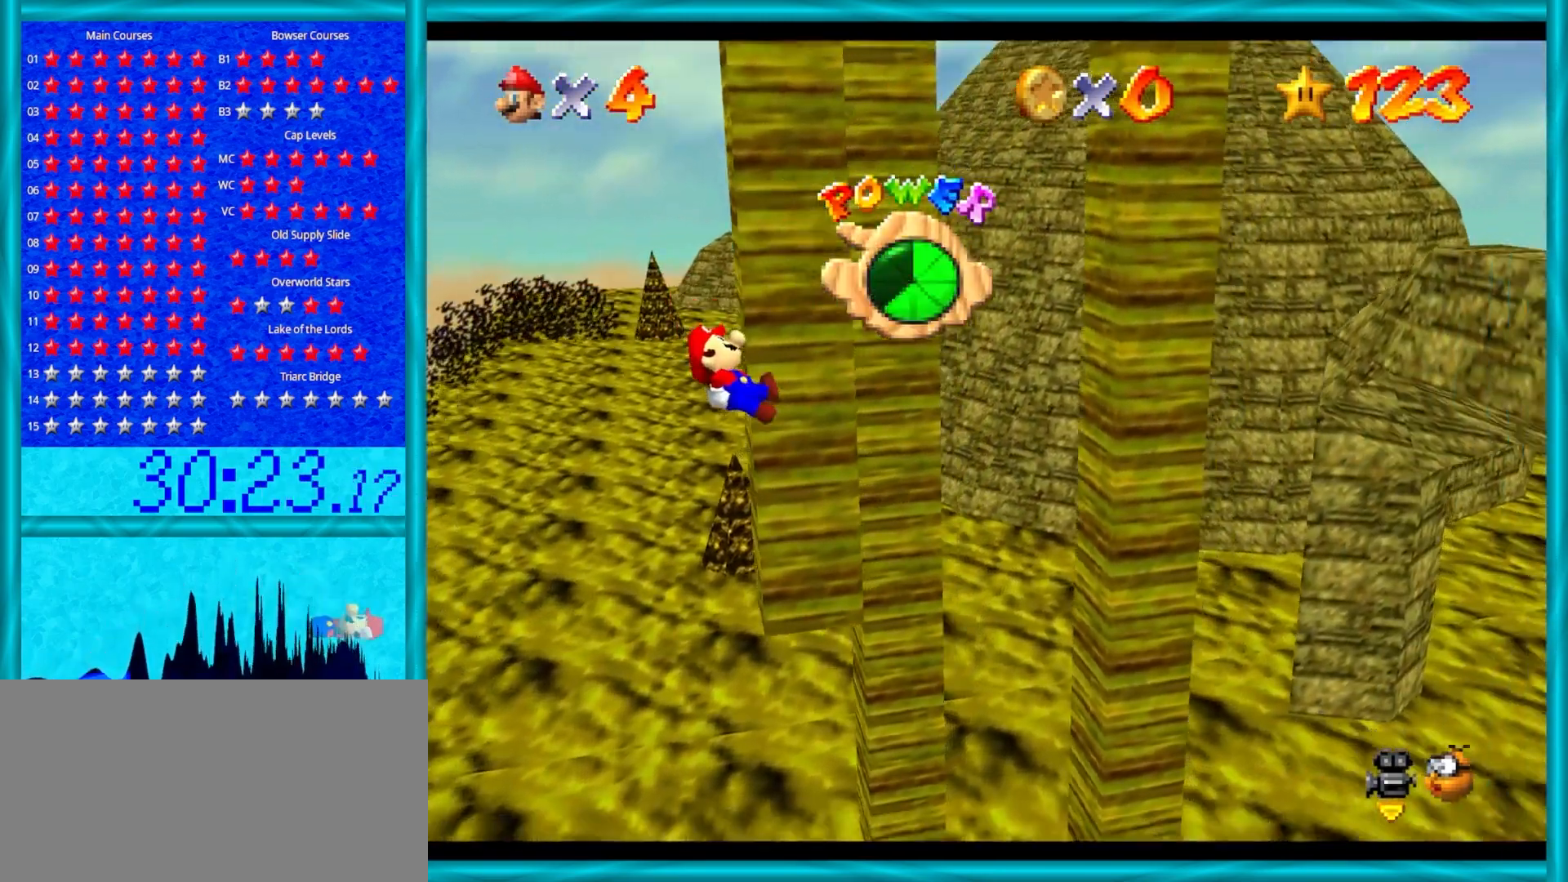
{"buttons": [], "left_stick": "down-right", "events": [[50, "left_stick", "down-right"]]}
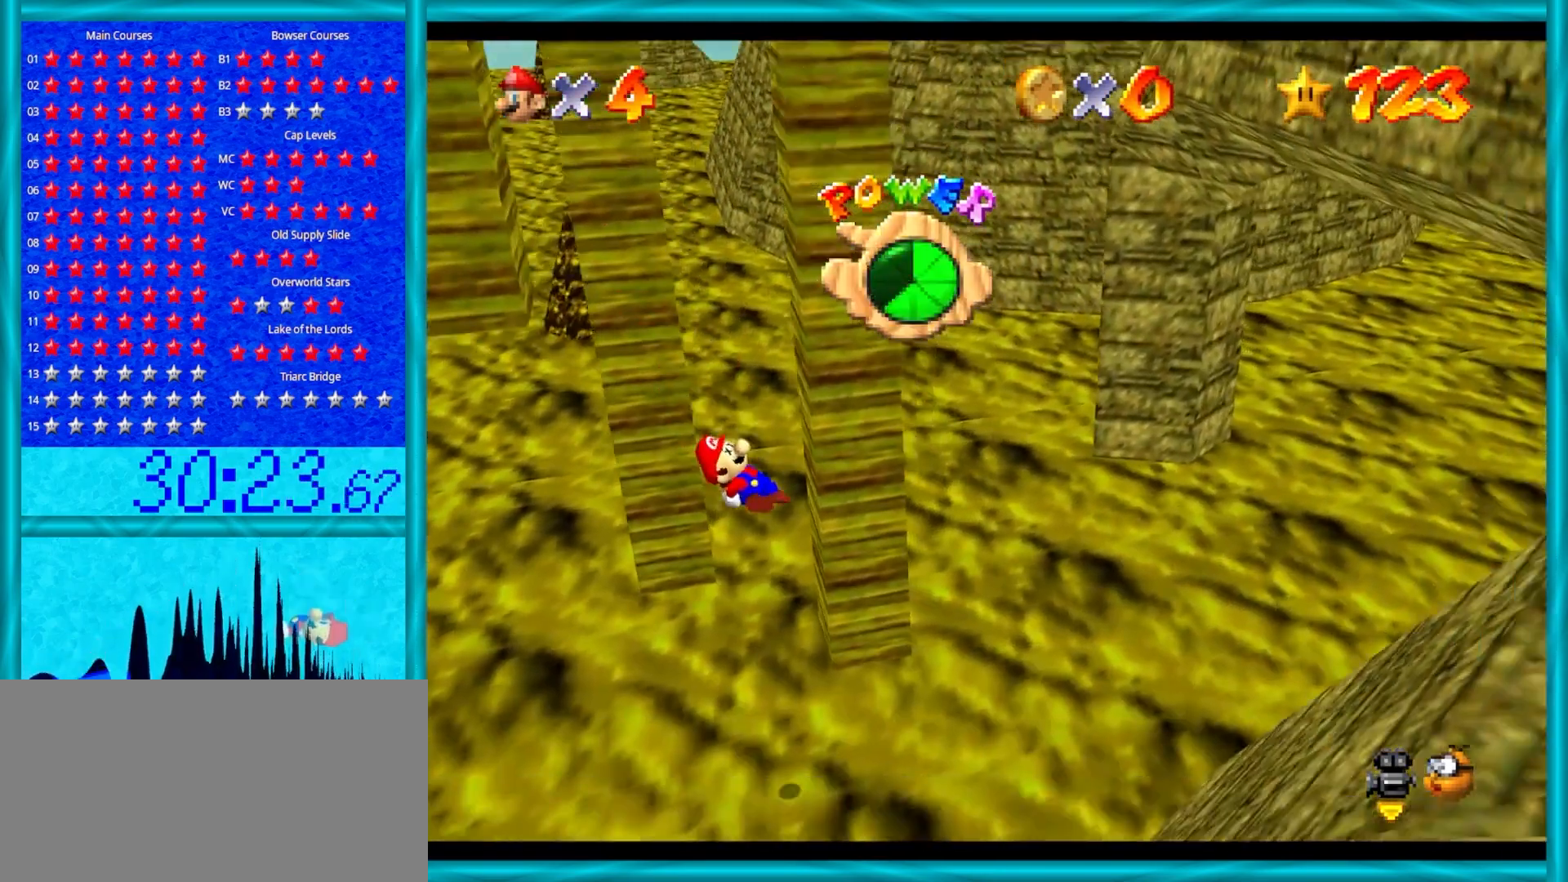
{"buttons": ["A"], "left_stick": "down-right", "events": [[367, "A", "down"]]}
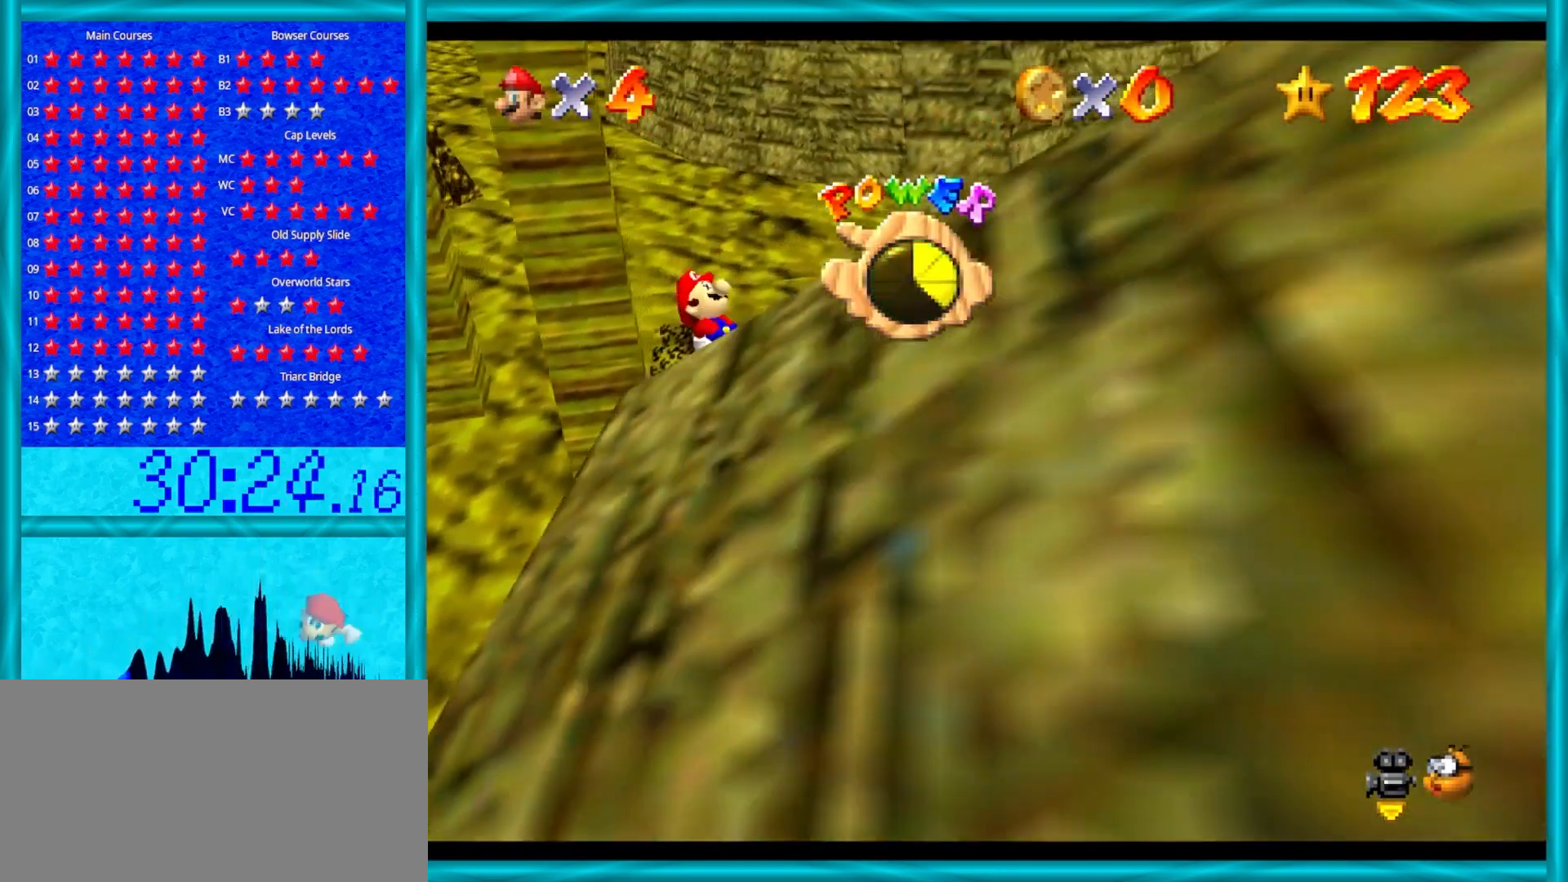
{"buttons": ["A"], "left_stick": "down-right", "events": []}
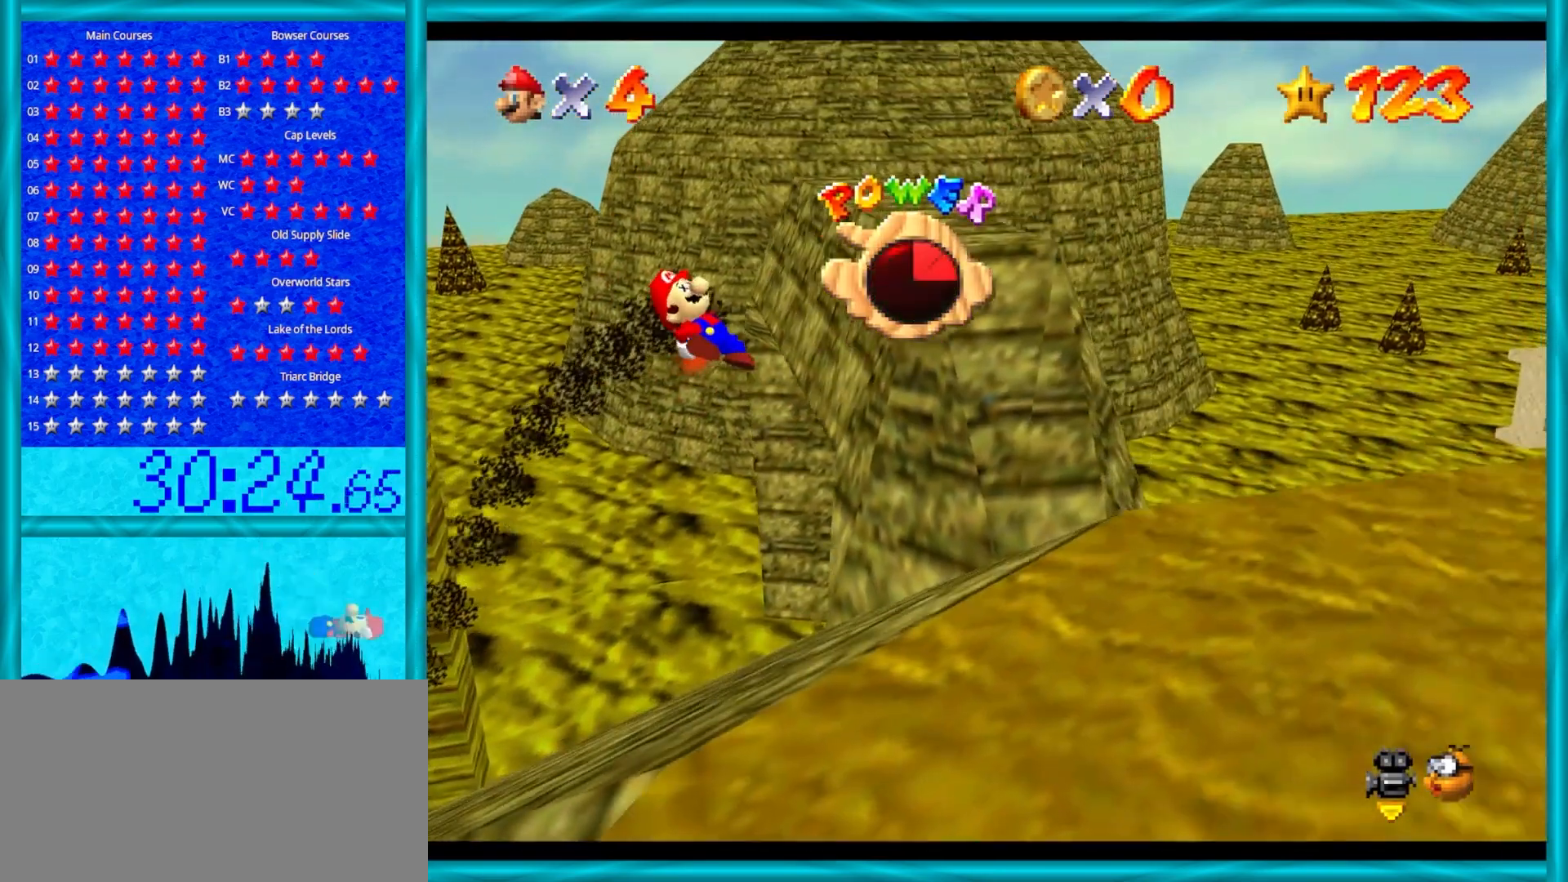
{"buttons": ["A"], "left_stick": "down-right", "events": []}
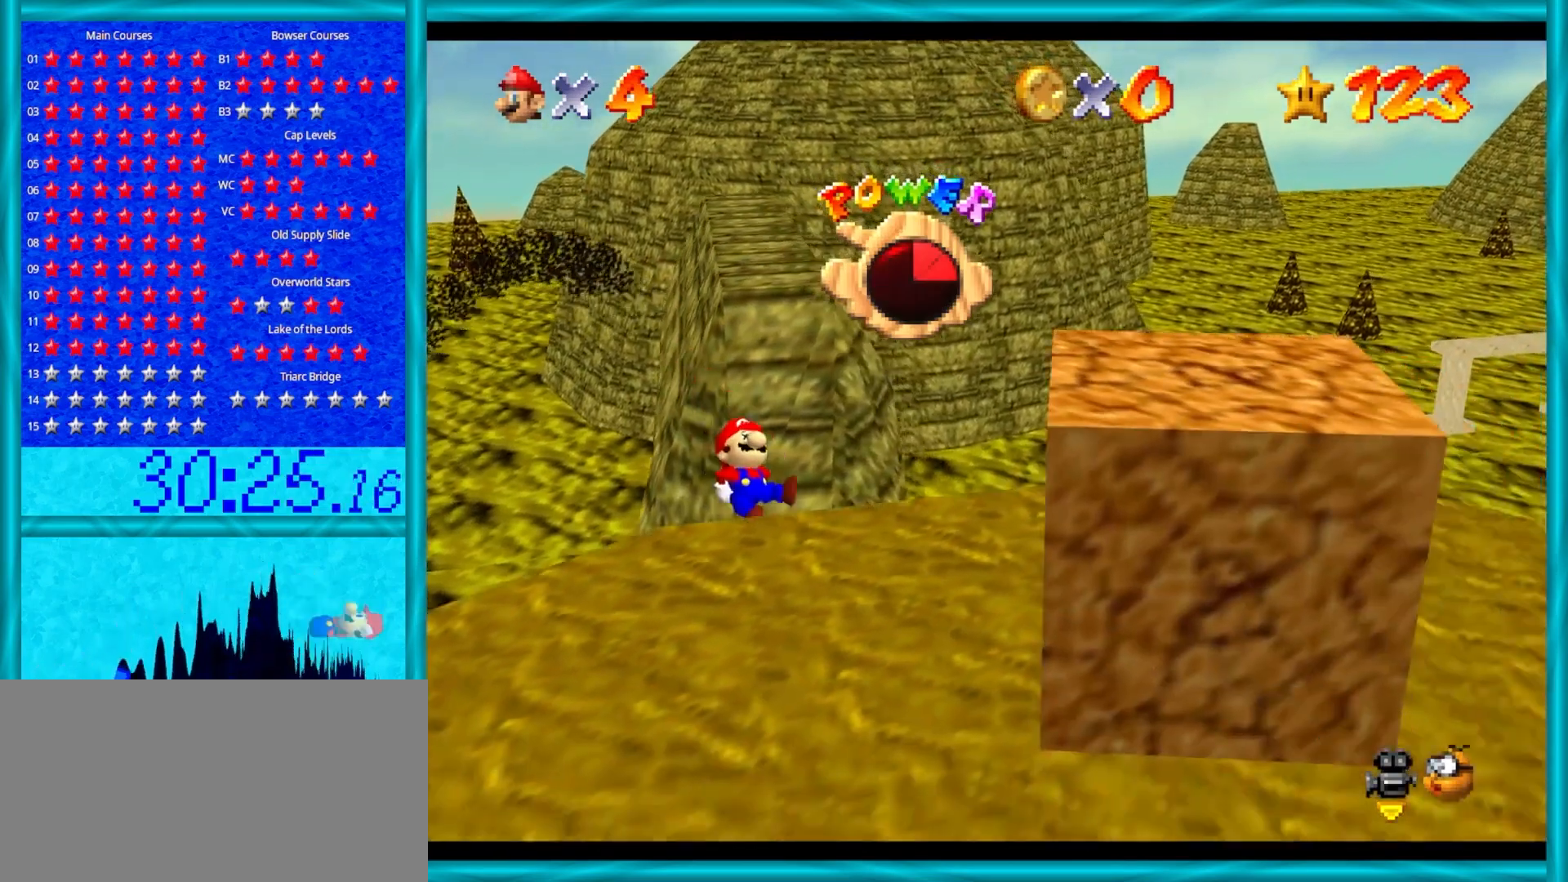
{"buttons": [], "left_stick": "down-right", "events": [[67, "A", "up"]]}